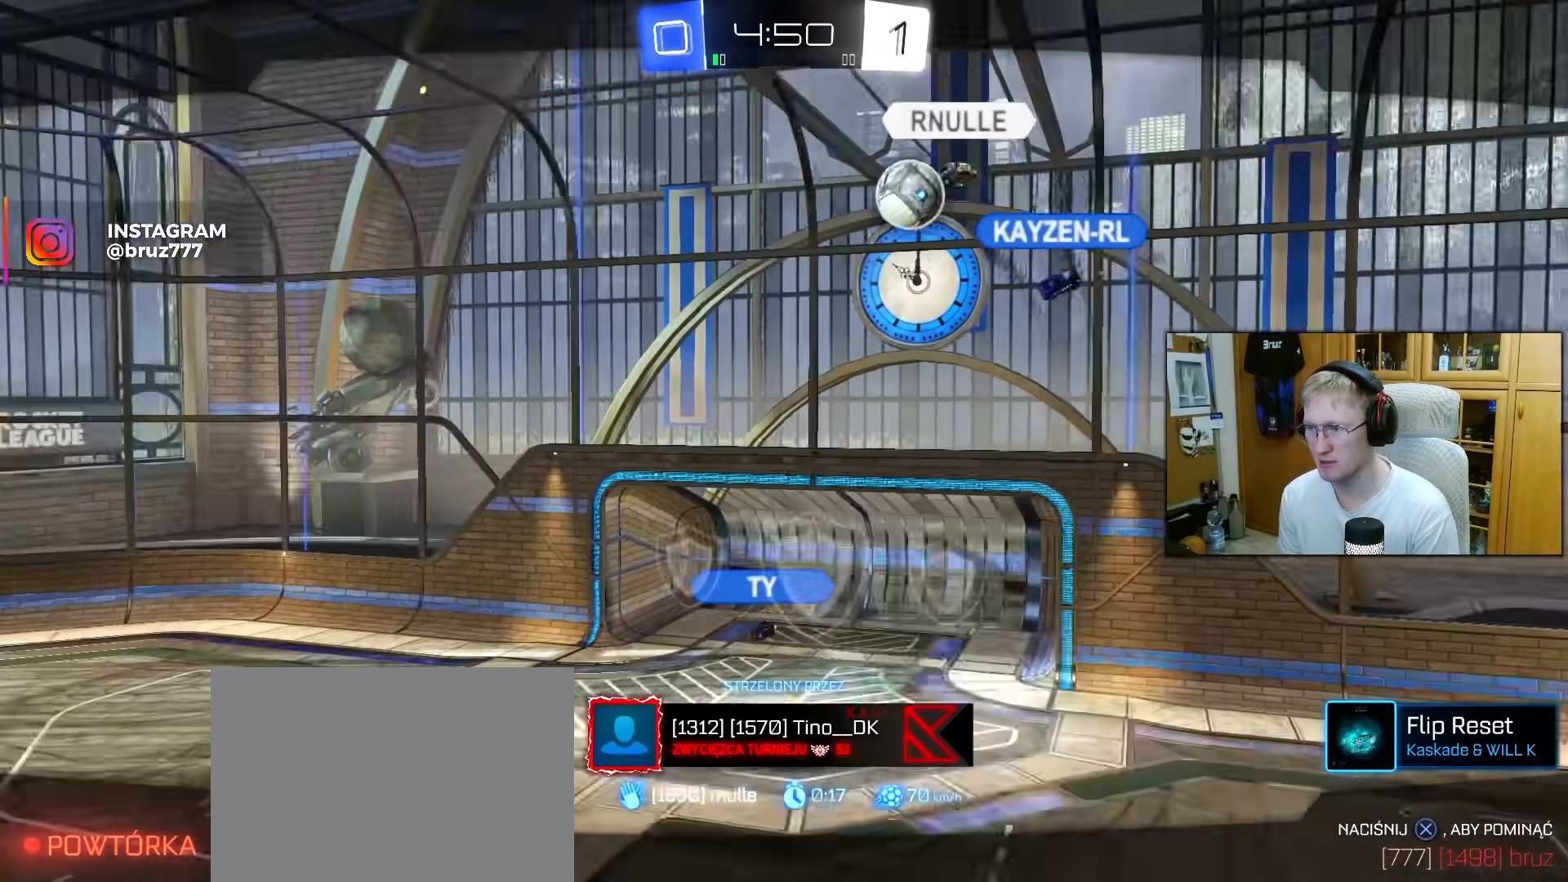
Gameplay with a controller (PlayStation layout); each line is a JSON object with the inputs held at the frame after it. "events" lists button and stick changes between this image and that frame as [ms after this image, input, new state], when the widget could be followed in between. Not read: L3.
{"buttons": [], "left_stick": "center", "right_stick": "up-left", "events": [[233, "right_stick", "up-left"]]}
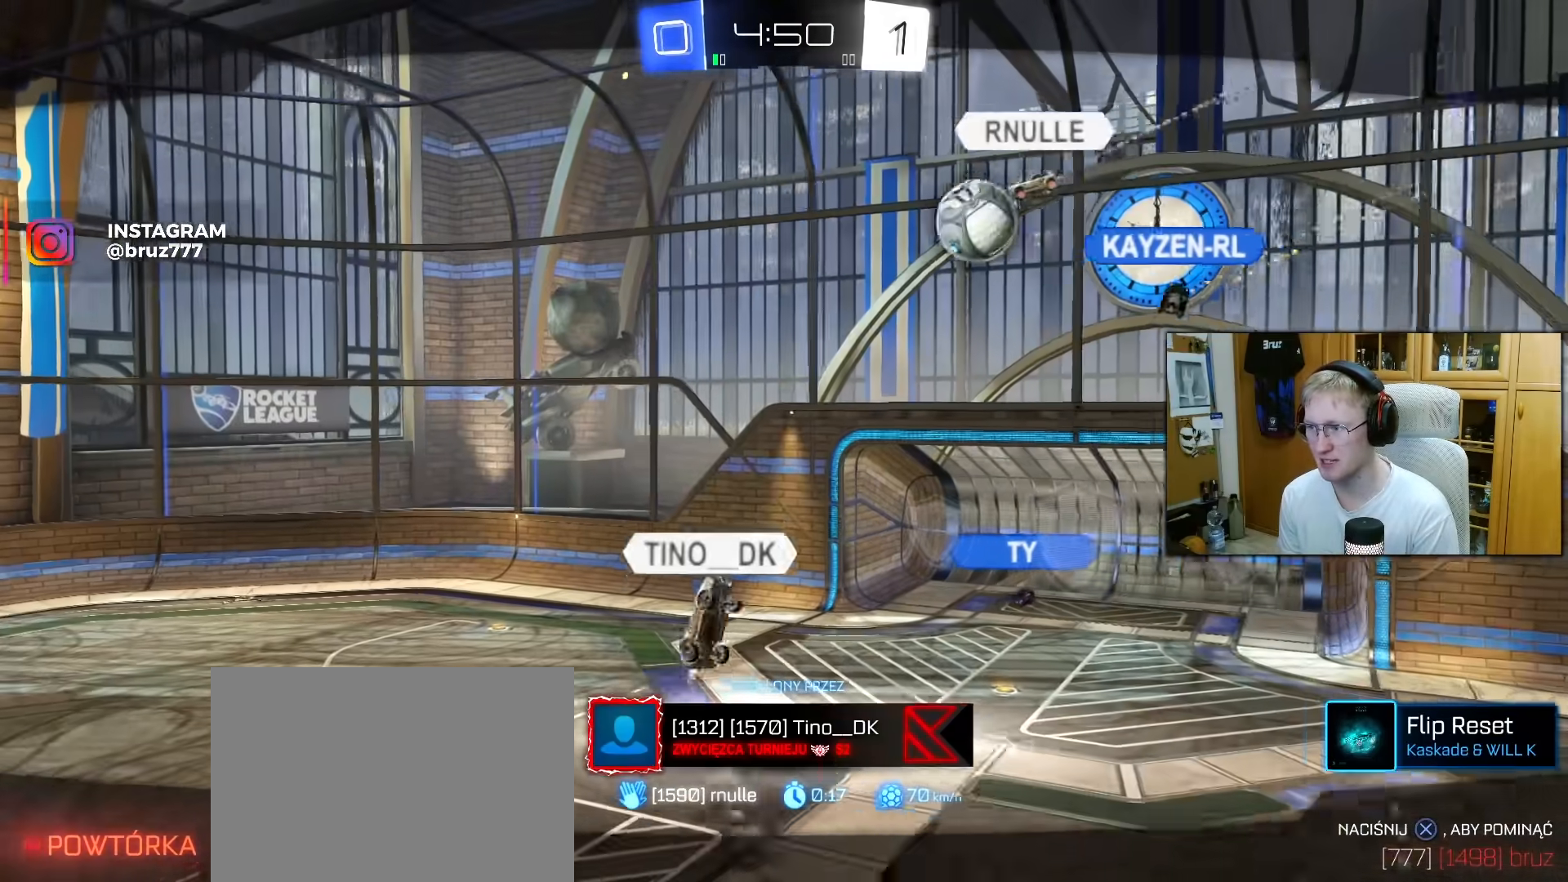
{"buttons": [], "left_stick": "center", "right_stick": "up-left", "events": []}
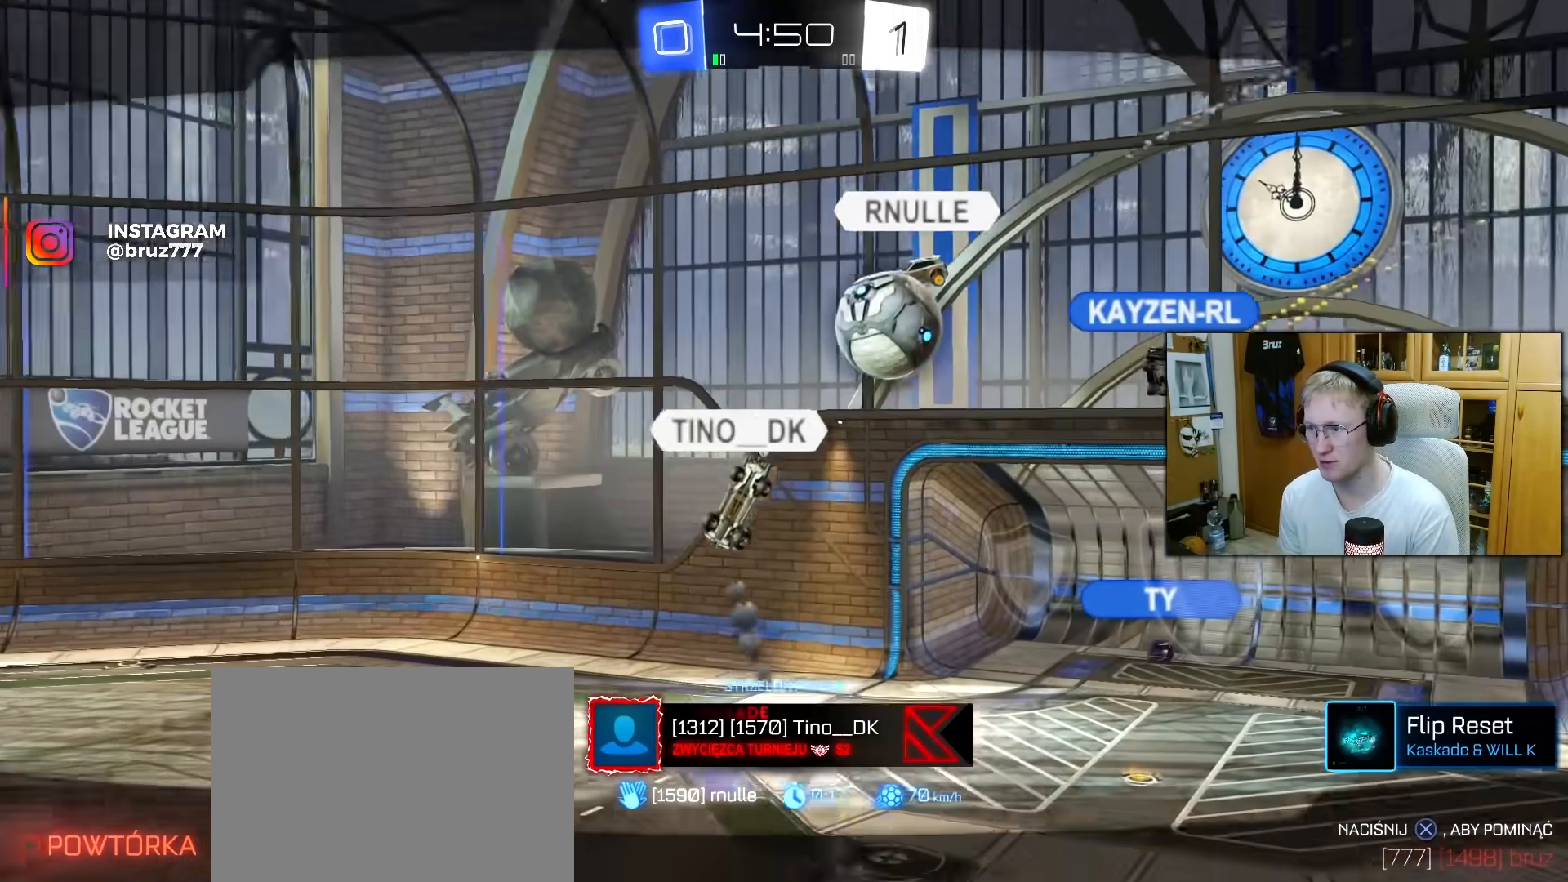
{"buttons": [], "left_stick": "center", "right_stick": "up-left", "events": []}
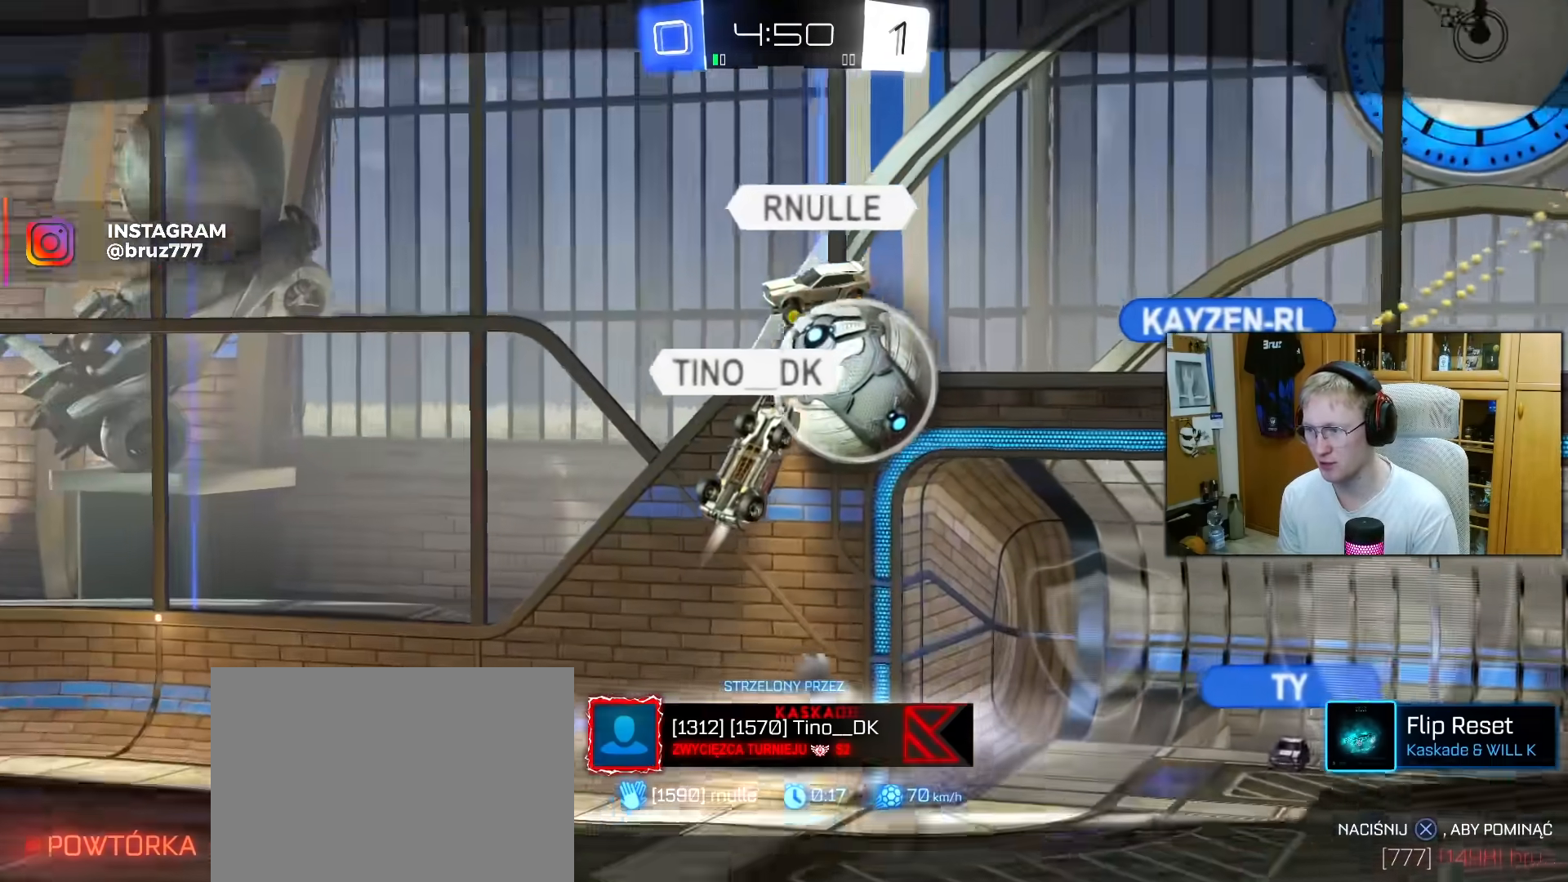
{"buttons": [], "left_stick": "center", "right_stick": "up-left", "events": []}
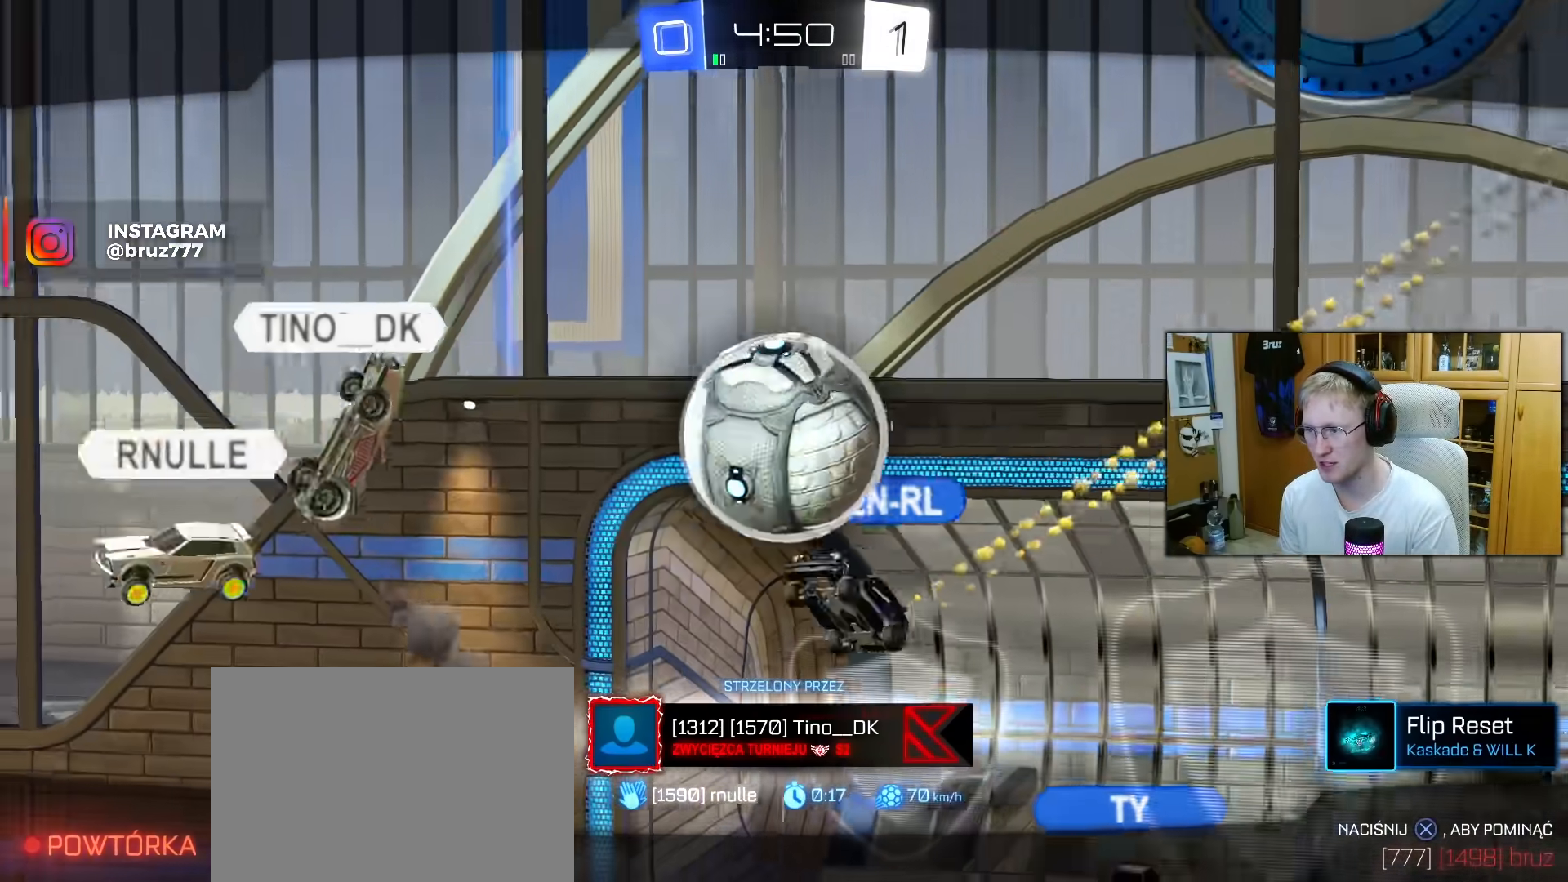
{"buttons": [], "left_stick": "center", "right_stick": "up-left", "events": []}
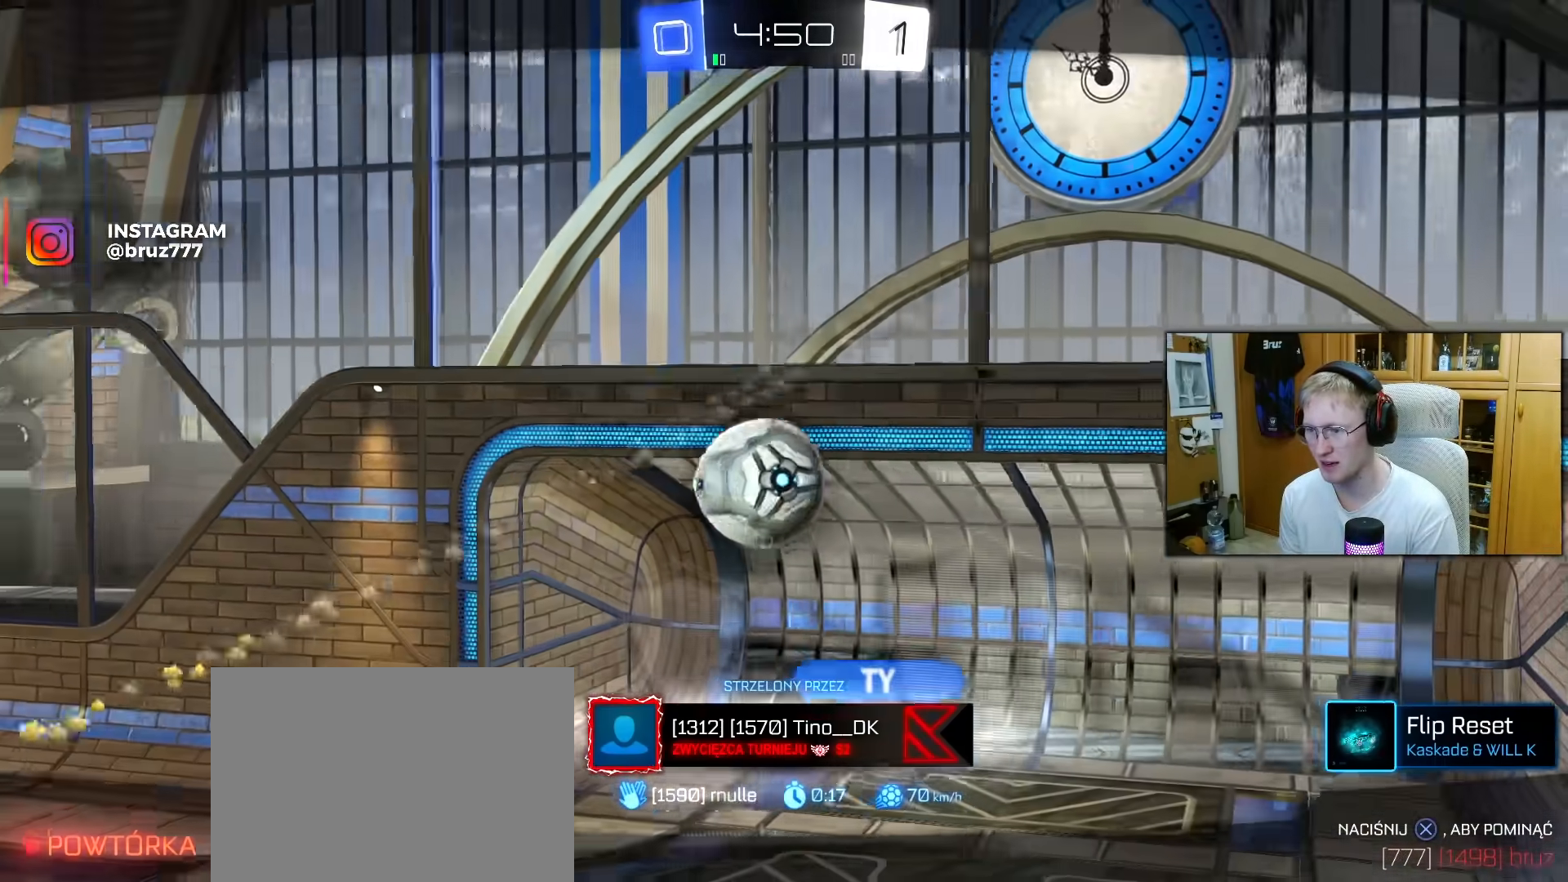
{"buttons": ["L1", "R2"], "left_stick": "up-right", "right_stick": "center", "events": [[267, "right_stick", "center"], [450, "CROSS", "down"], [450, "L1", "down"], [450, "R2", "down"], [450, "left_stick", "up-right"], [500, "CROSS", "up"]]}
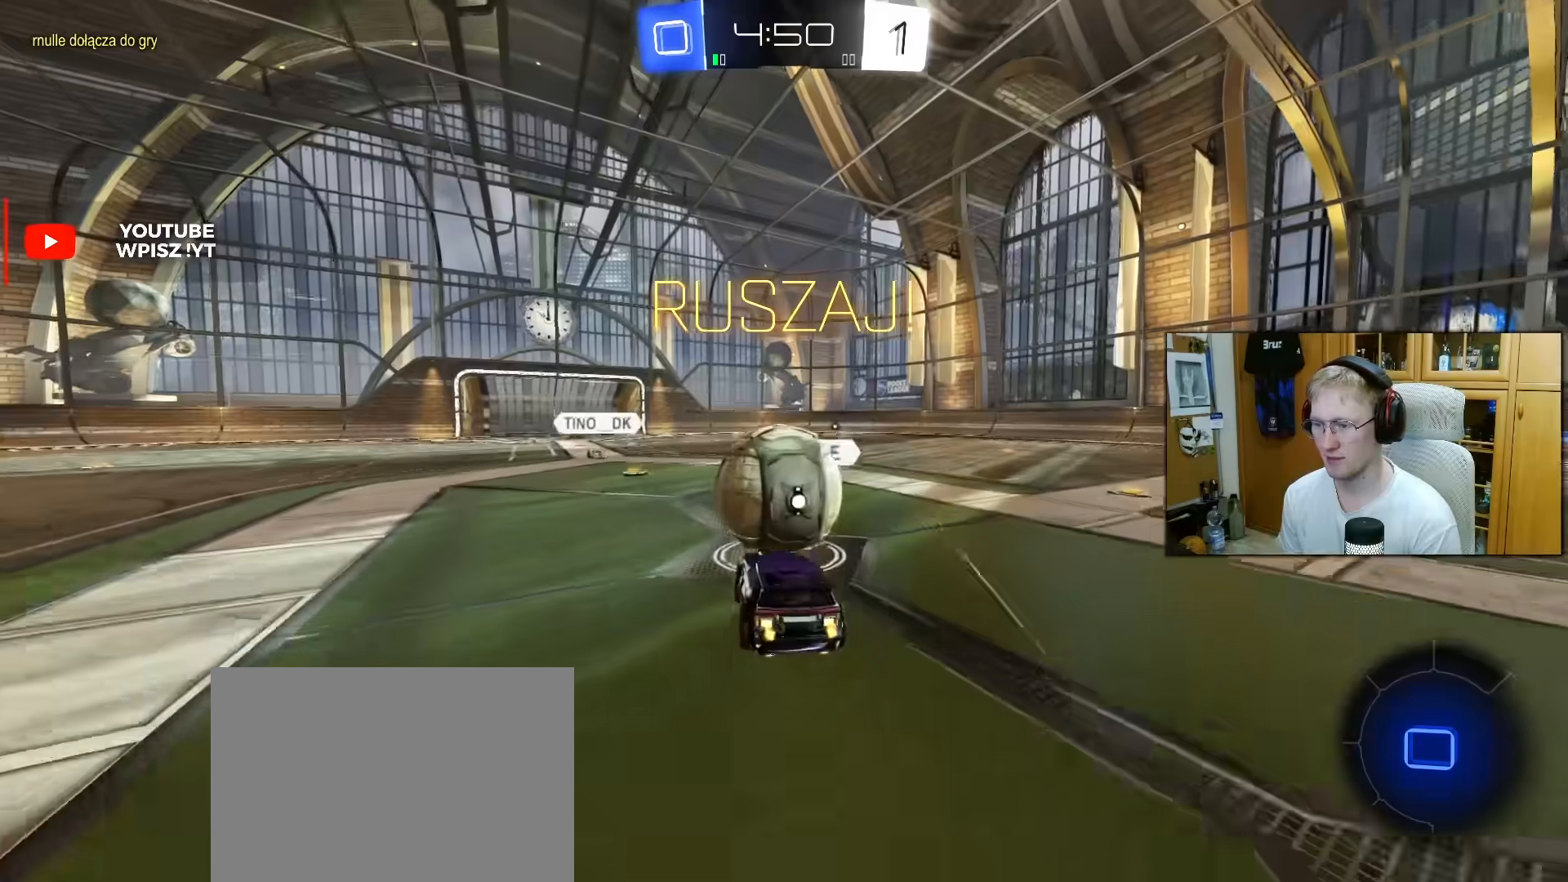
{"buttons": ["L1", "R2"], "left_stick": "down-left", "right_stick": "center", "events": [[117, "CROSS", "down"], [167, "left_stick", "down-right"], [200, "CROSS", "up"], [467, "left_stick", "down-left"]]}
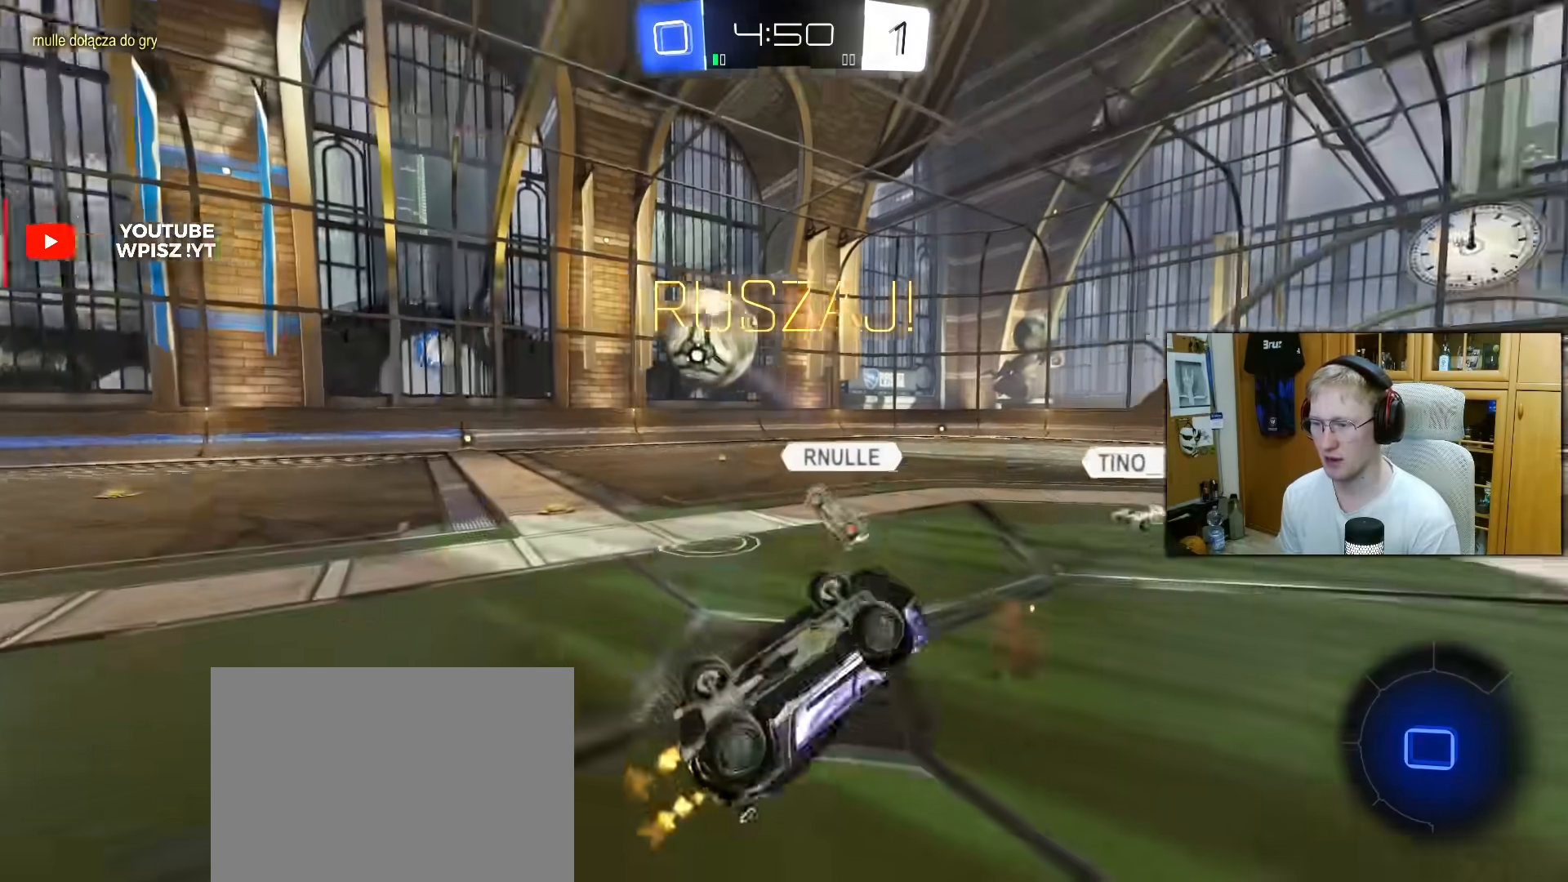
{"buttons": ["R2"], "left_stick": "up-right", "right_stick": "center", "events": [[100, "left_stick", "up-left"], [183, "left_stick", "up"], [300, "L1", "up"], [317, "left_stick", "up-right"]]}
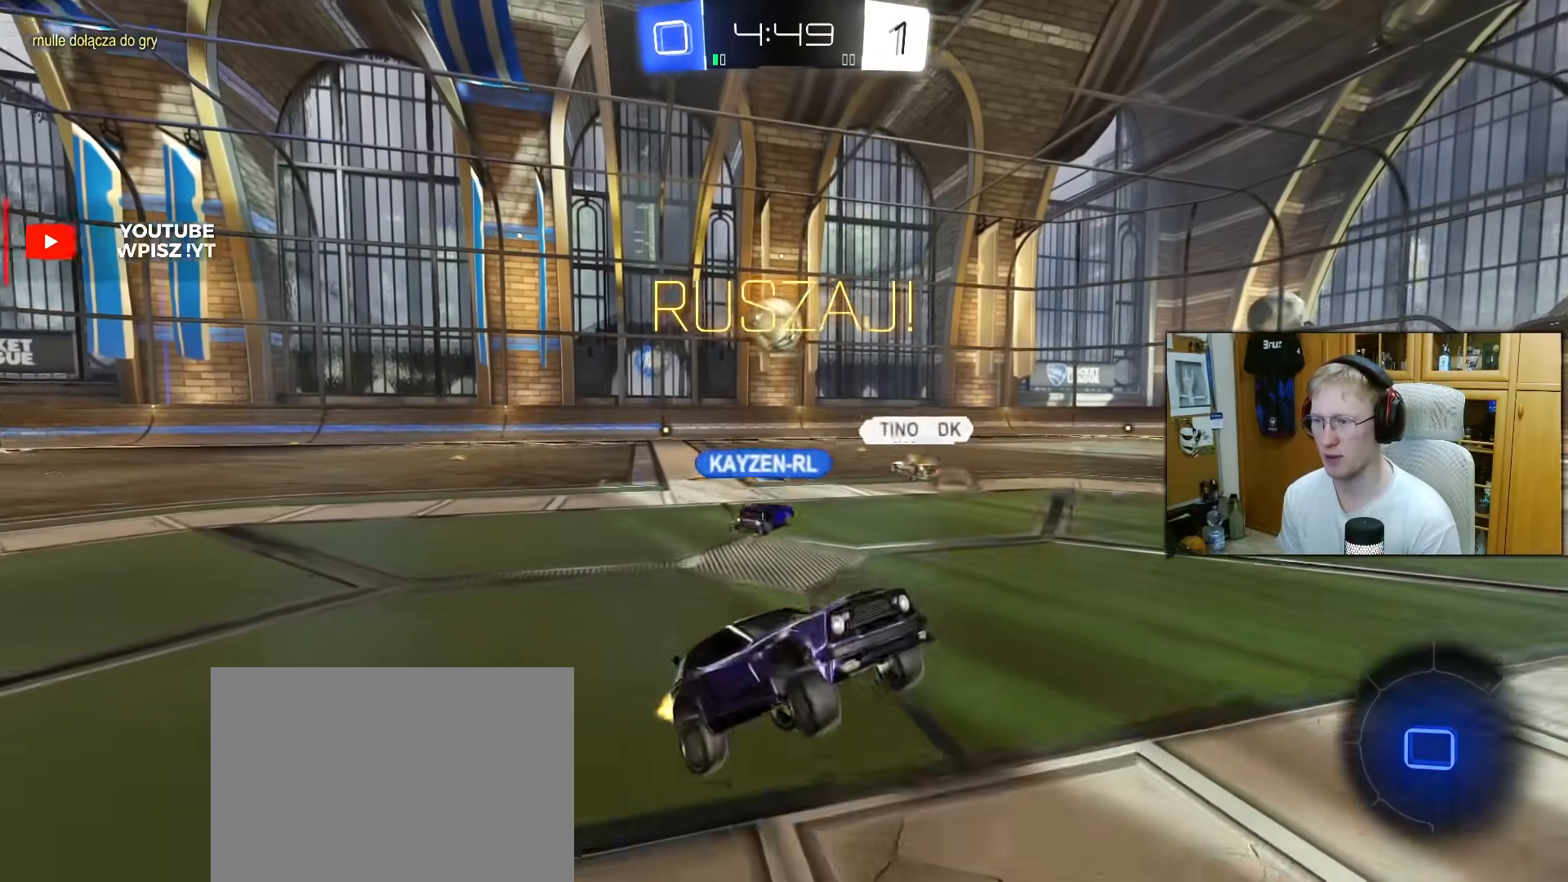
{"buttons": ["R2"], "left_stick": "center", "right_stick": "center", "events": [[67, "left_stick", "center"], [300, "left_stick", "left"], [433, "left_stick", "center"]]}
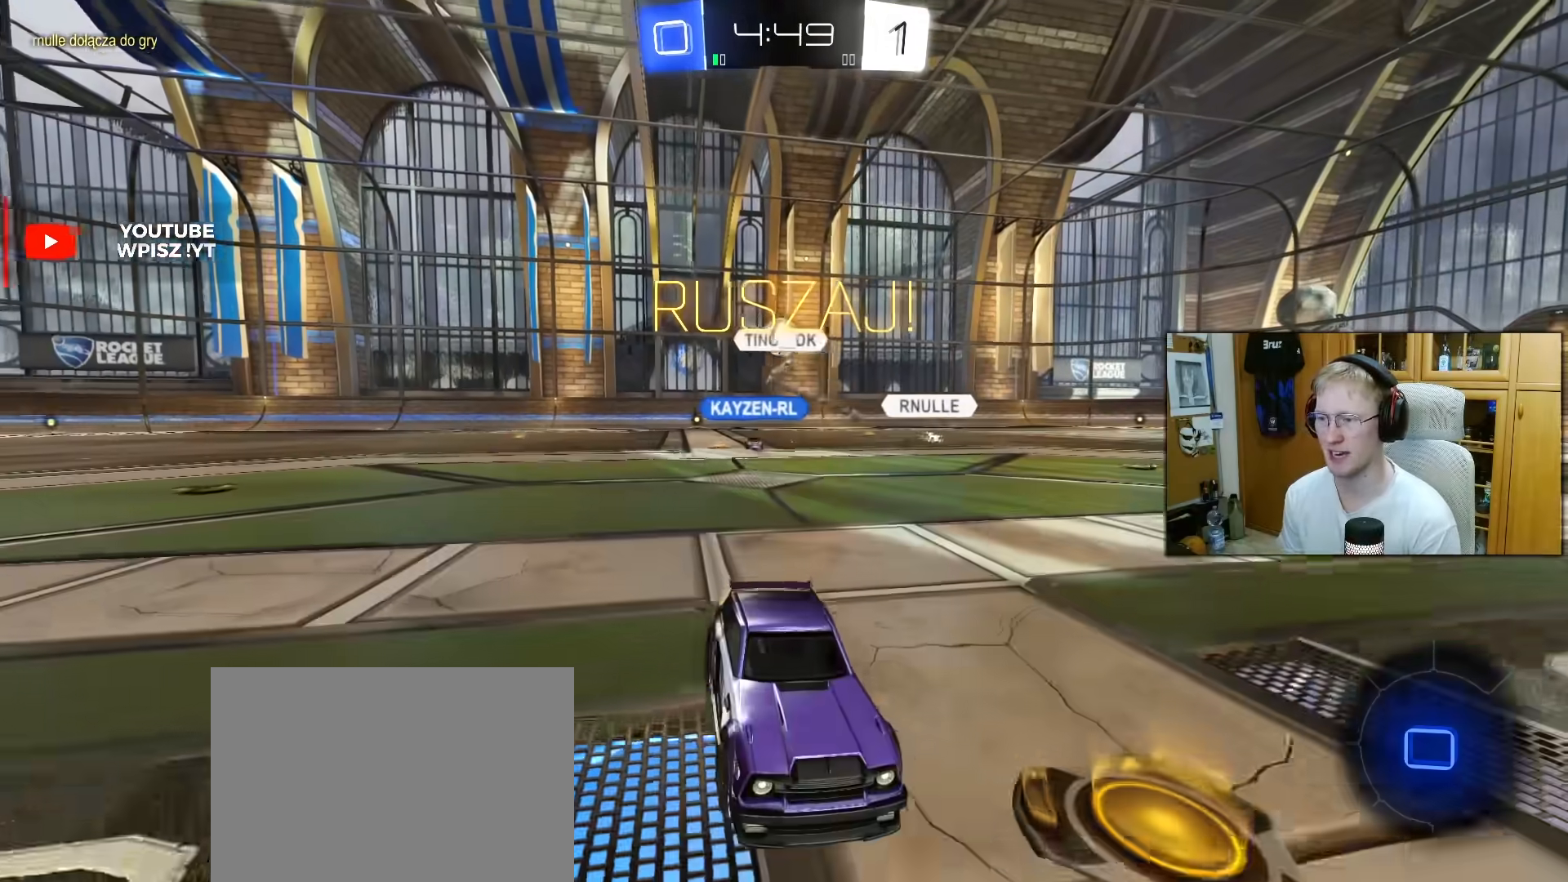
{"buttons": ["R2"], "left_stick": "up", "right_stick": "center", "events": [[233, "left_stick", "up"], [267, "CROSS", "down"], [267, "R1", "down"], [317, "CROSS", "up"], [400, "CROSS", "down"], [467, "R1", "up"], [500, "CROSS", "up"]]}
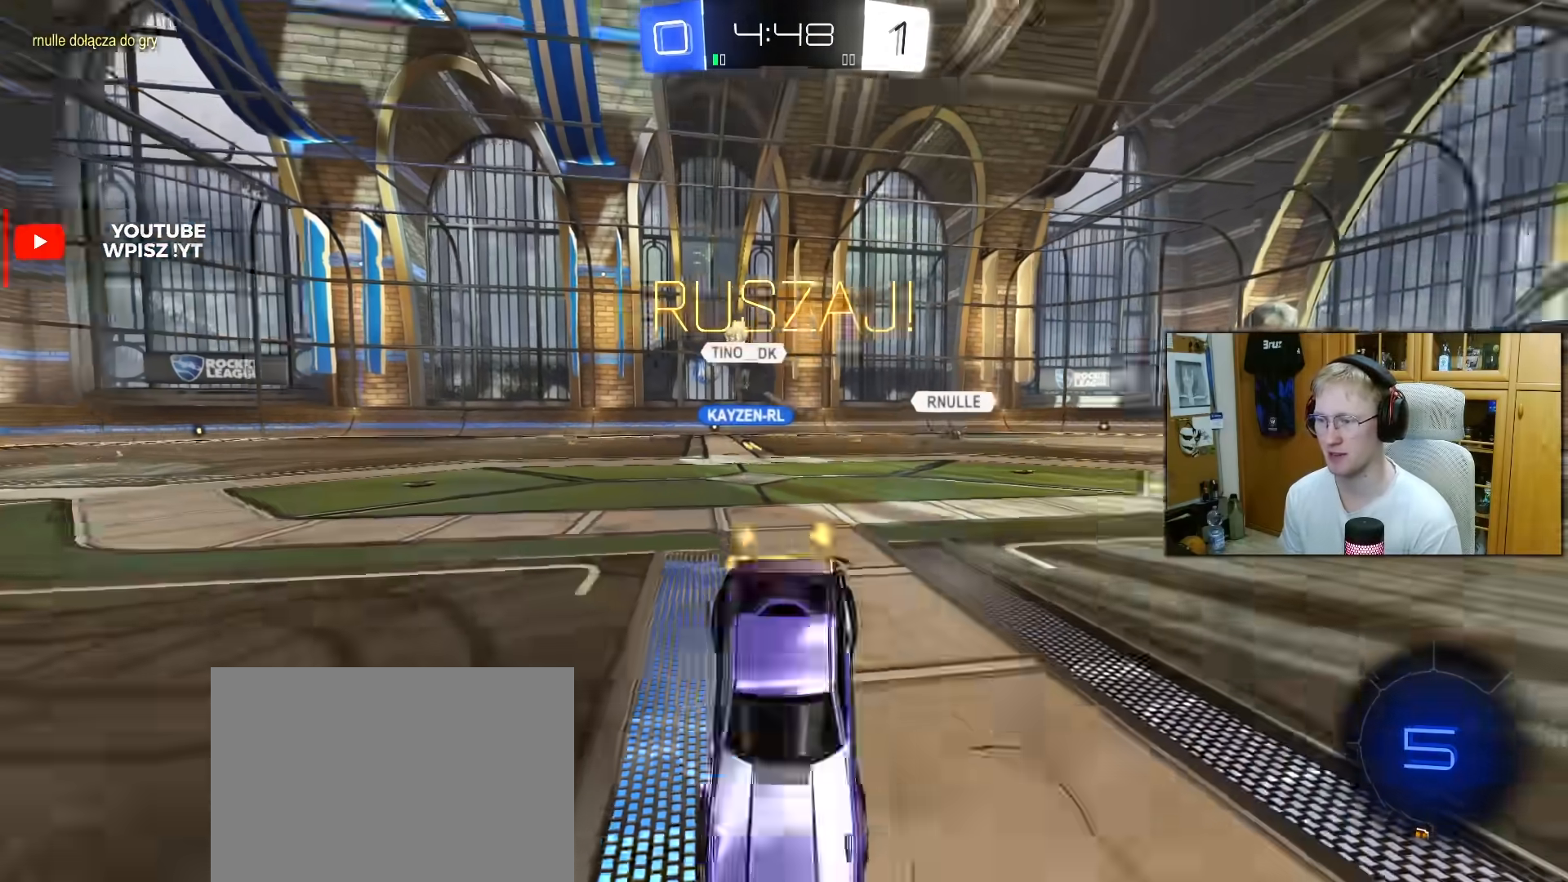
{"buttons": [], "left_stick": "left", "right_stick": "center", "events": [[33, "TRIANGLE", "down"], [33, "left_stick", "center"], [117, "TRIANGLE", "up"], [450, "left_stick", "left"], [467, "R2", "up"]]}
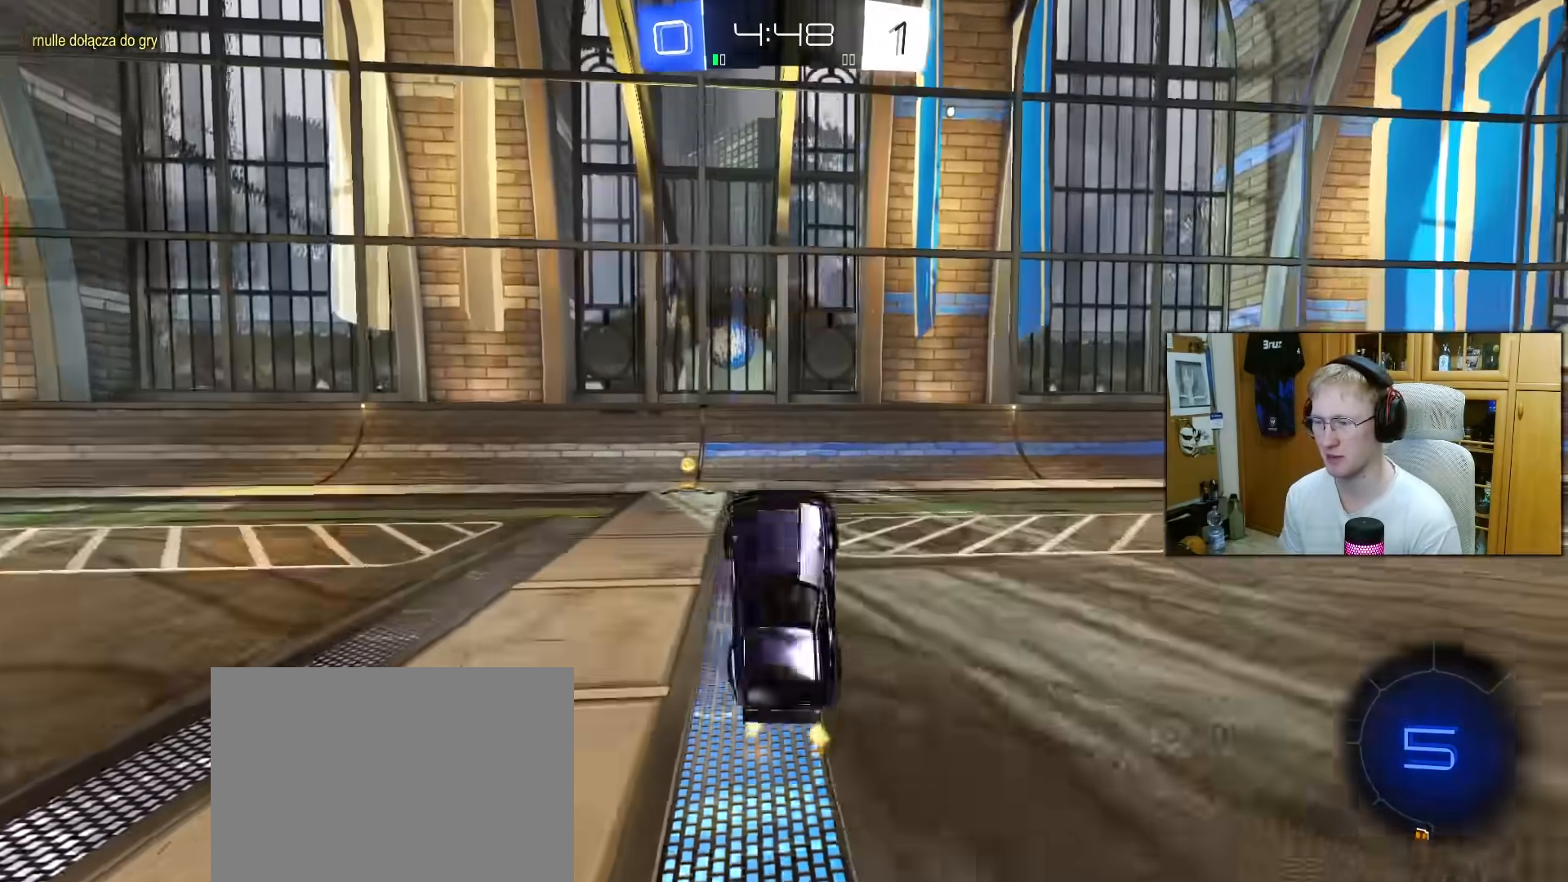
{"buttons": ["R2"], "left_stick": "left", "right_stick": "center", "events": [[50, "TRIANGLE", "down"], [133, "TRIANGLE", "up"], [150, "R2", "down"], [200, "left_stick", "center"], [467, "left_stick", "left"]]}
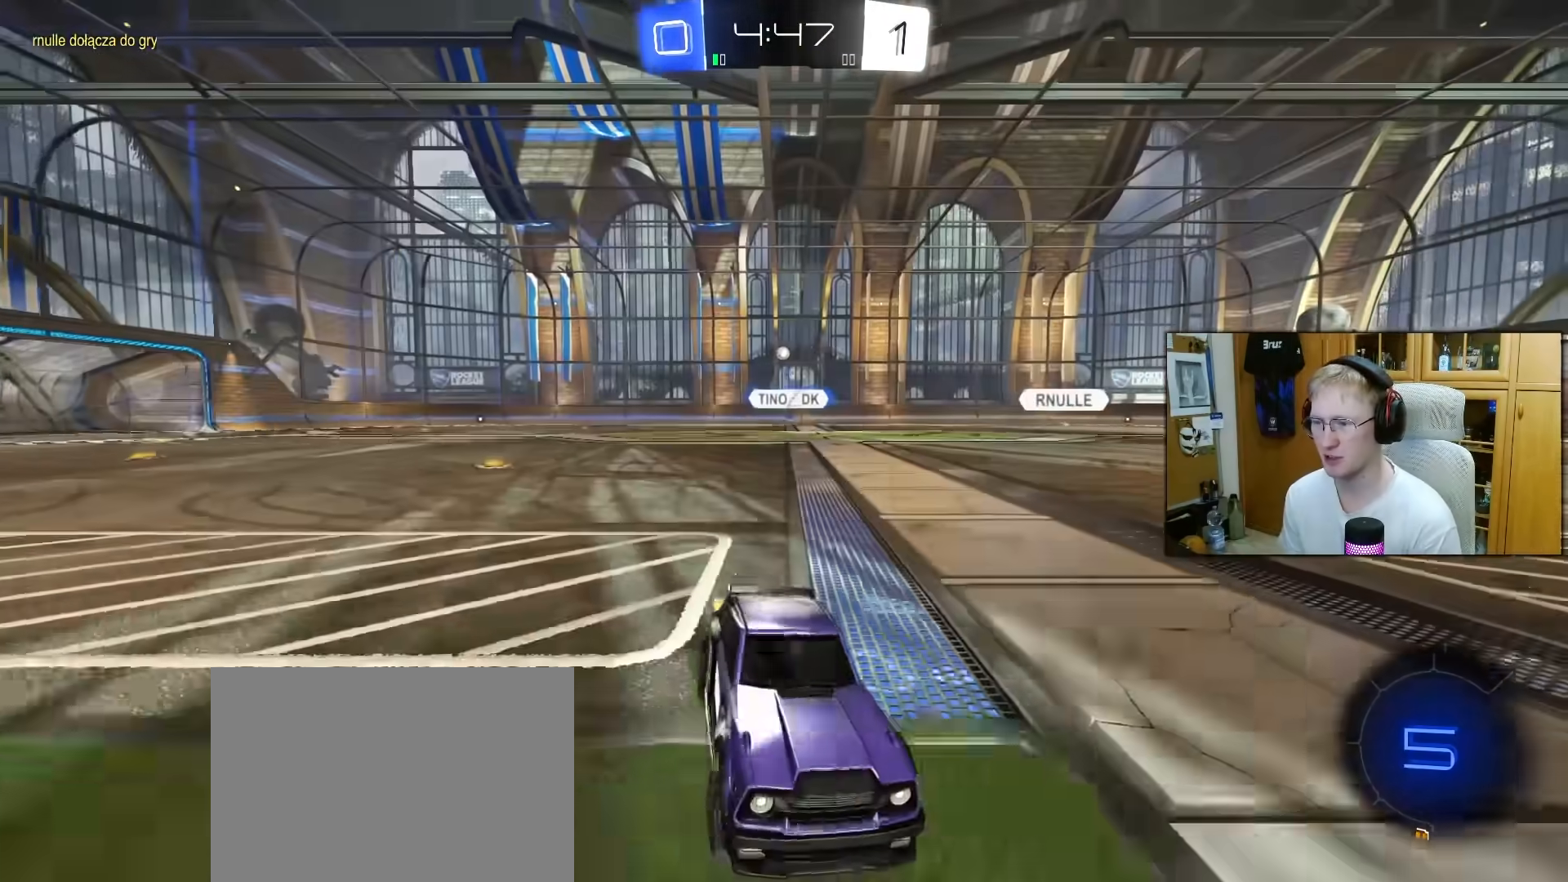
{"buttons": ["R2"], "left_stick": "left", "right_stick": "center", "events": [[17, "L1", "down"], [167, "L1", "up"]]}
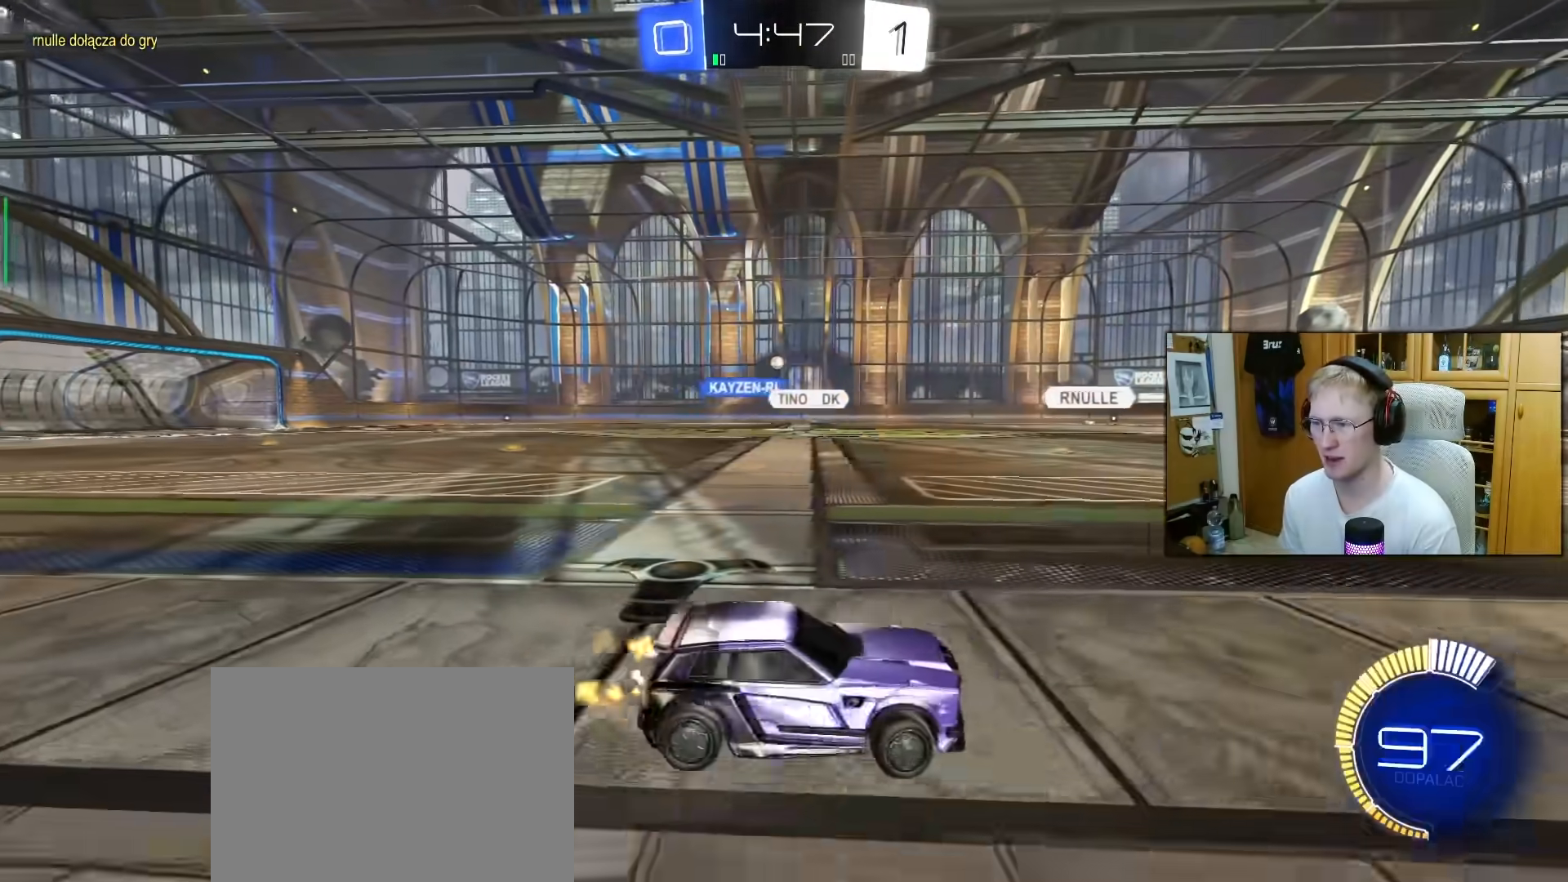
{"buttons": ["L2"], "left_stick": "center", "right_stick": "center", "events": [[183, "left_stick", "center"], [367, "L2", "down"], [367, "R2", "up"]]}
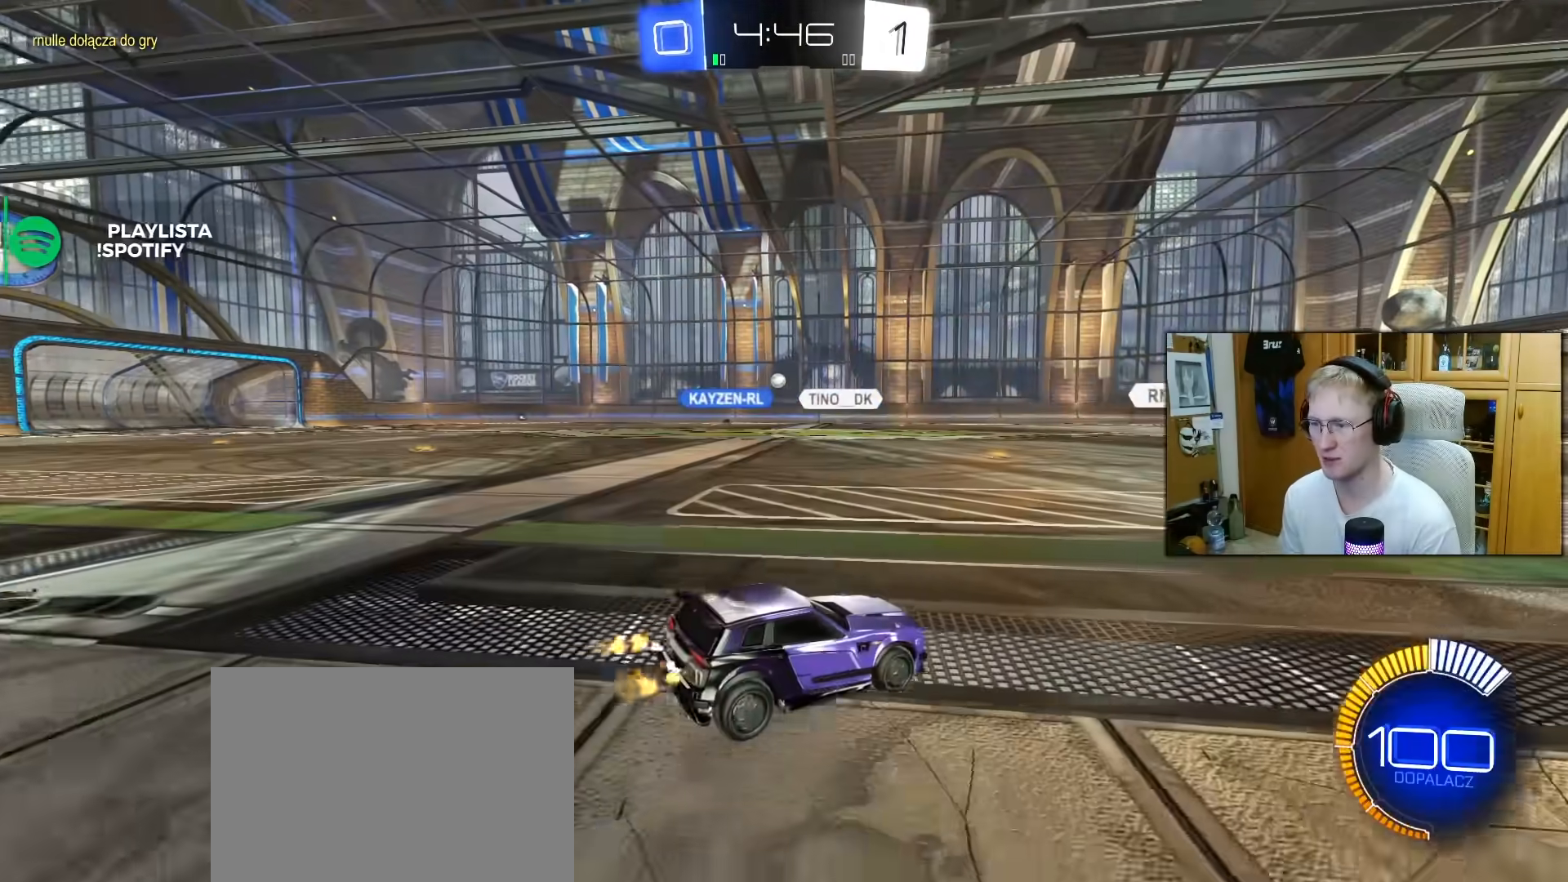
{"buttons": ["R2"], "left_stick": "center", "right_stick": "center", "events": [[17, "R2", "down"], [33, "L2", "up"], [217, "left_stick", "left"], [383, "left_stick", "center"]]}
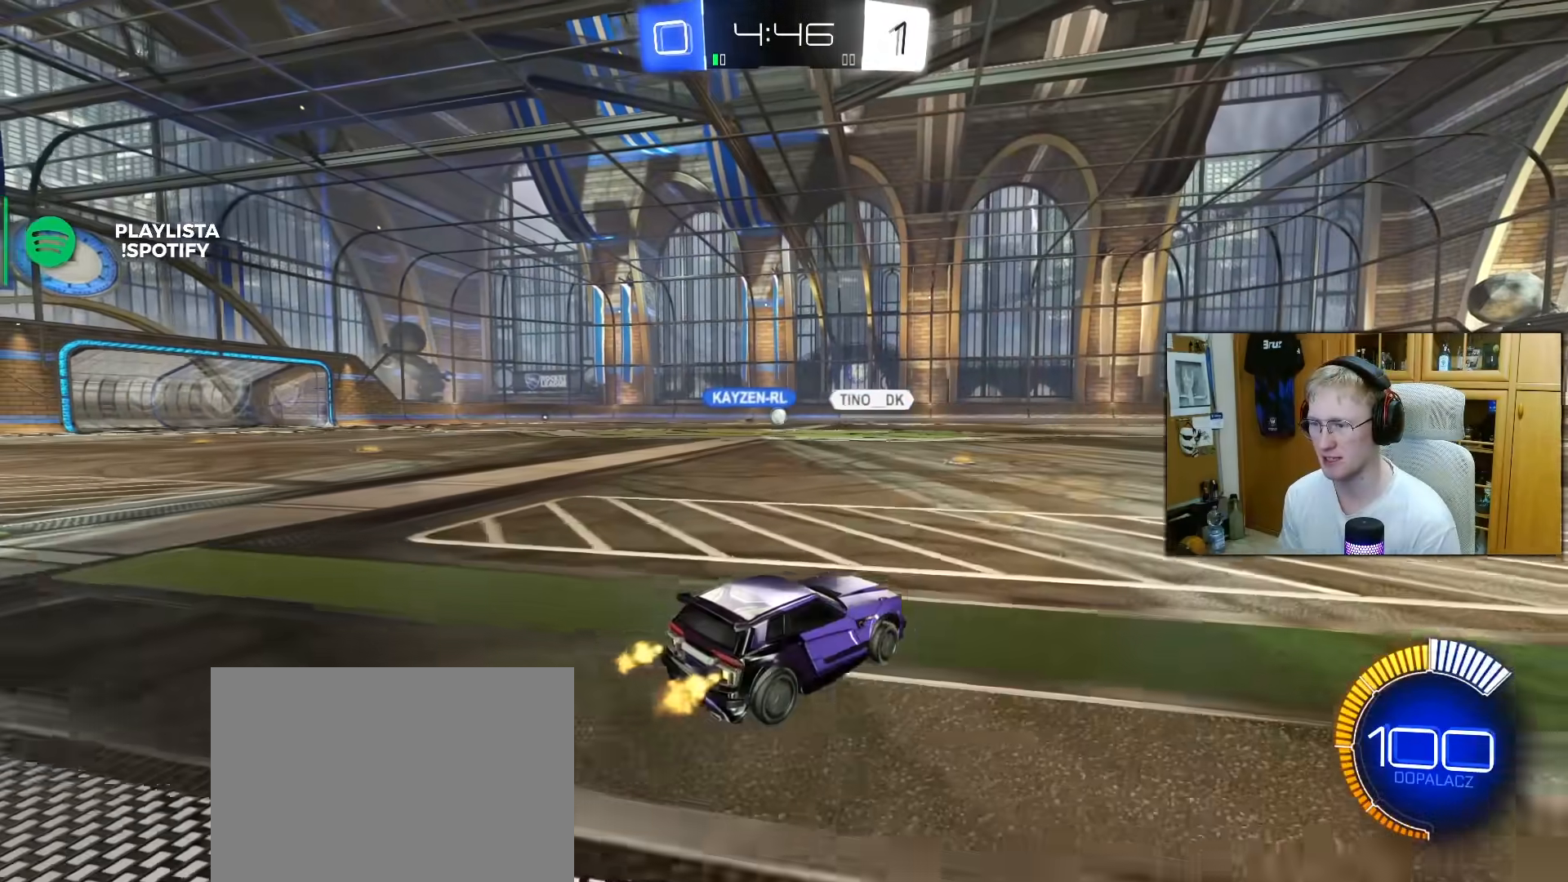
{"buttons": ["R2"], "left_stick": "left", "right_stick": "center", "events": [[433, "left_stick", "left"]]}
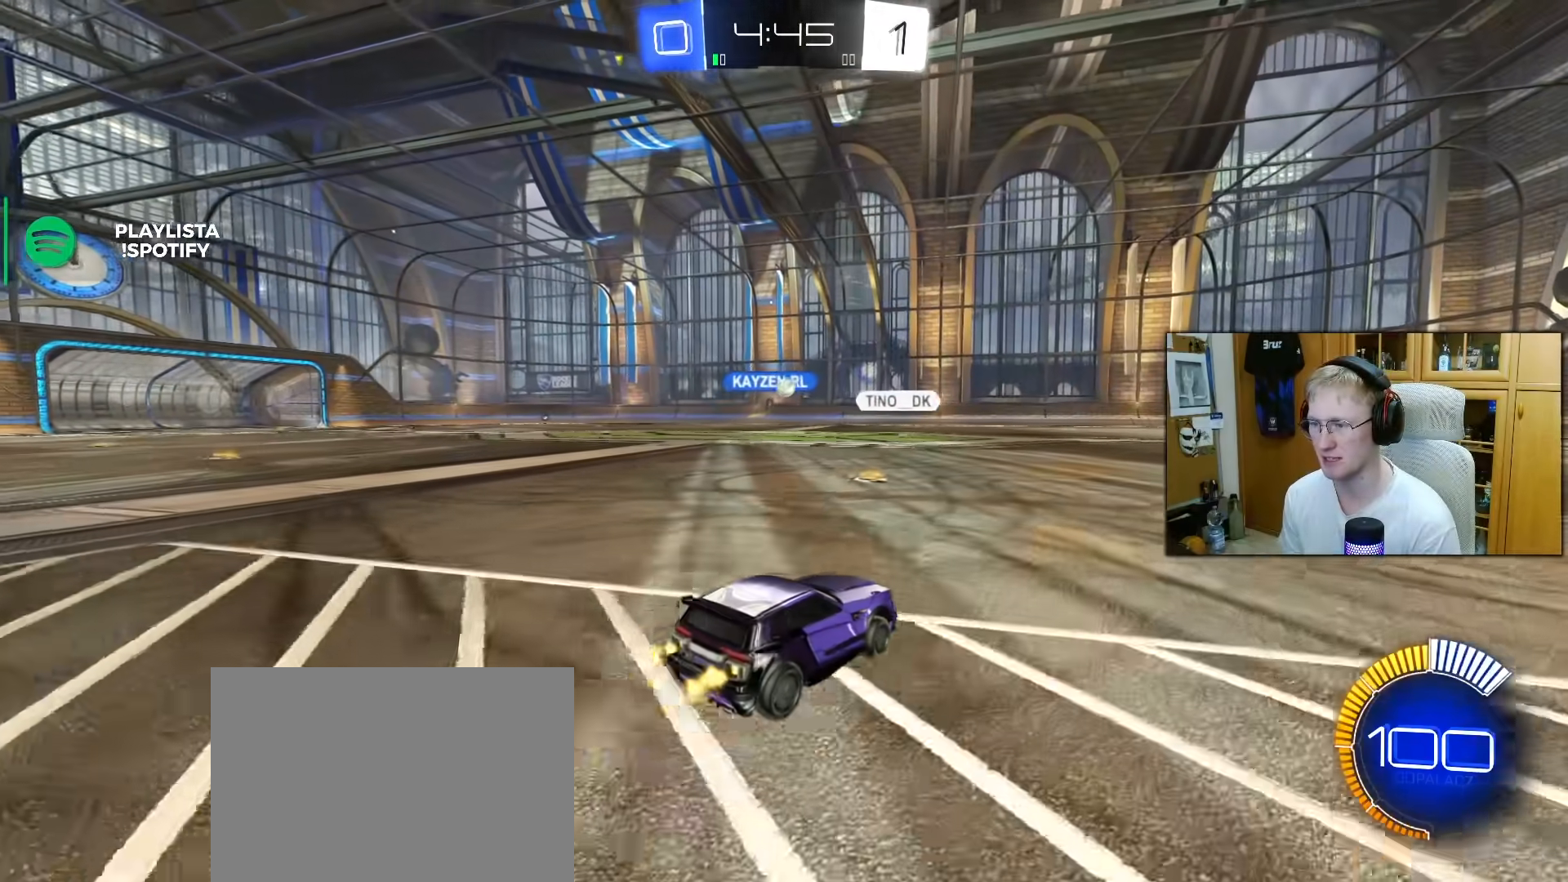
{"buttons": ["R1", "R2"], "left_stick": "down-right", "right_stick": "center", "events": [[33, "left_stick", "center"], [217, "left_stick", "left"], [233, "CROSS", "down"], [233, "R1", "down"], [333, "left_stick", "down"], [383, "R2", "up"], [400, "left_stick", "right"], [433, "R2", "down"], [467, "CROSS", "up"], [467, "left_stick", "down-right"]]}
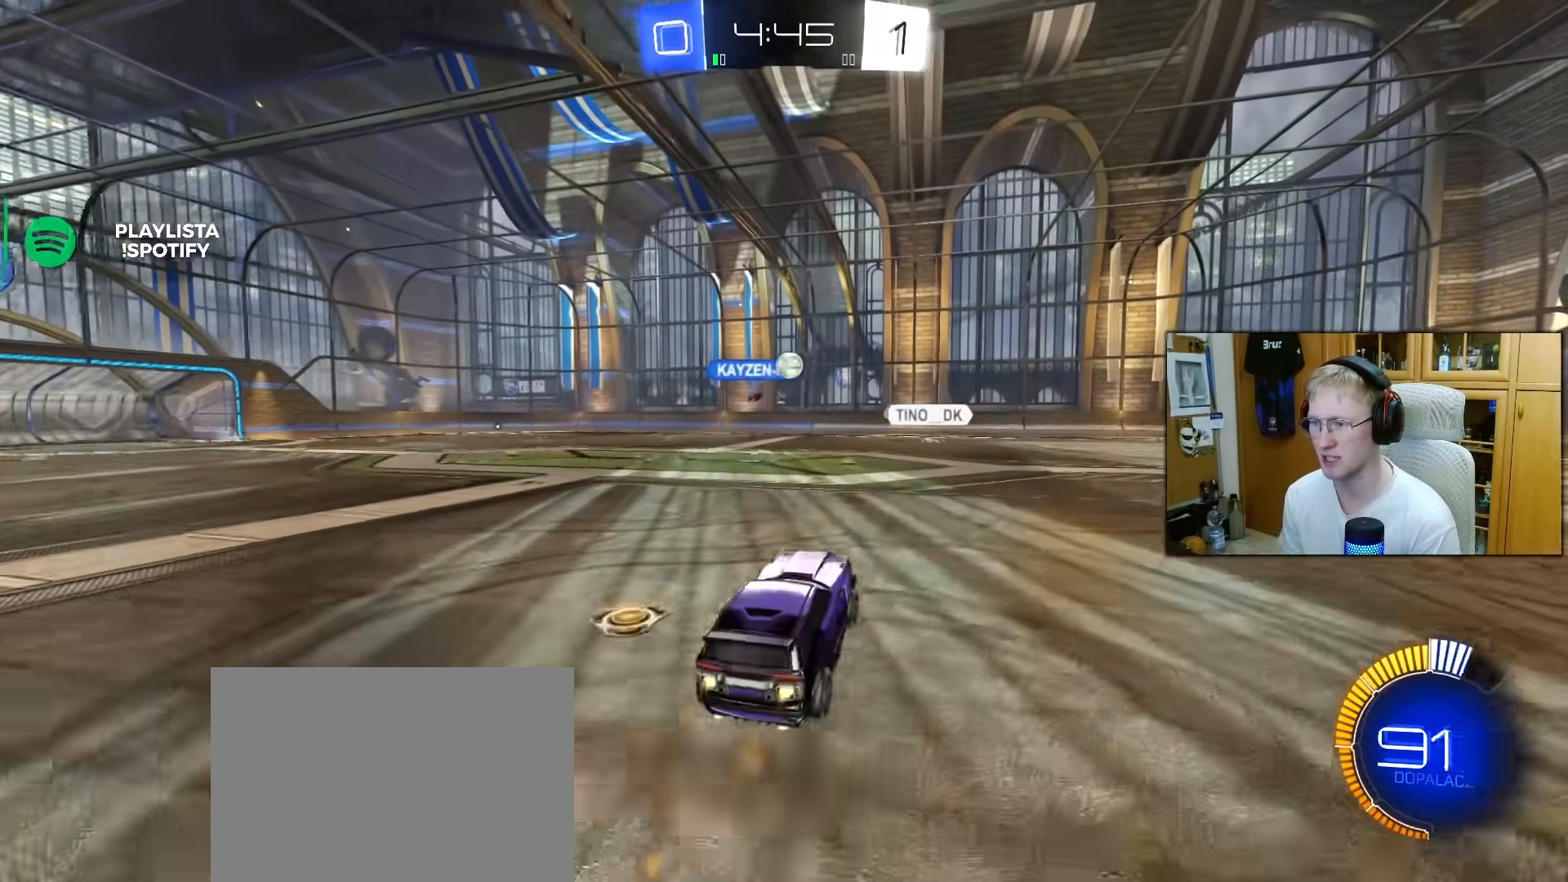
{"buttons": ["R1", "R2"], "left_stick": "up", "right_stick": "center", "events": [[17, "left_stick", "down"], [200, "L1", "down"], [217, "left_stick", "left"], [300, "left_stick", "up"], [333, "L1", "up"], [417, "R1", "up"], [500, "R1", "down"]]}
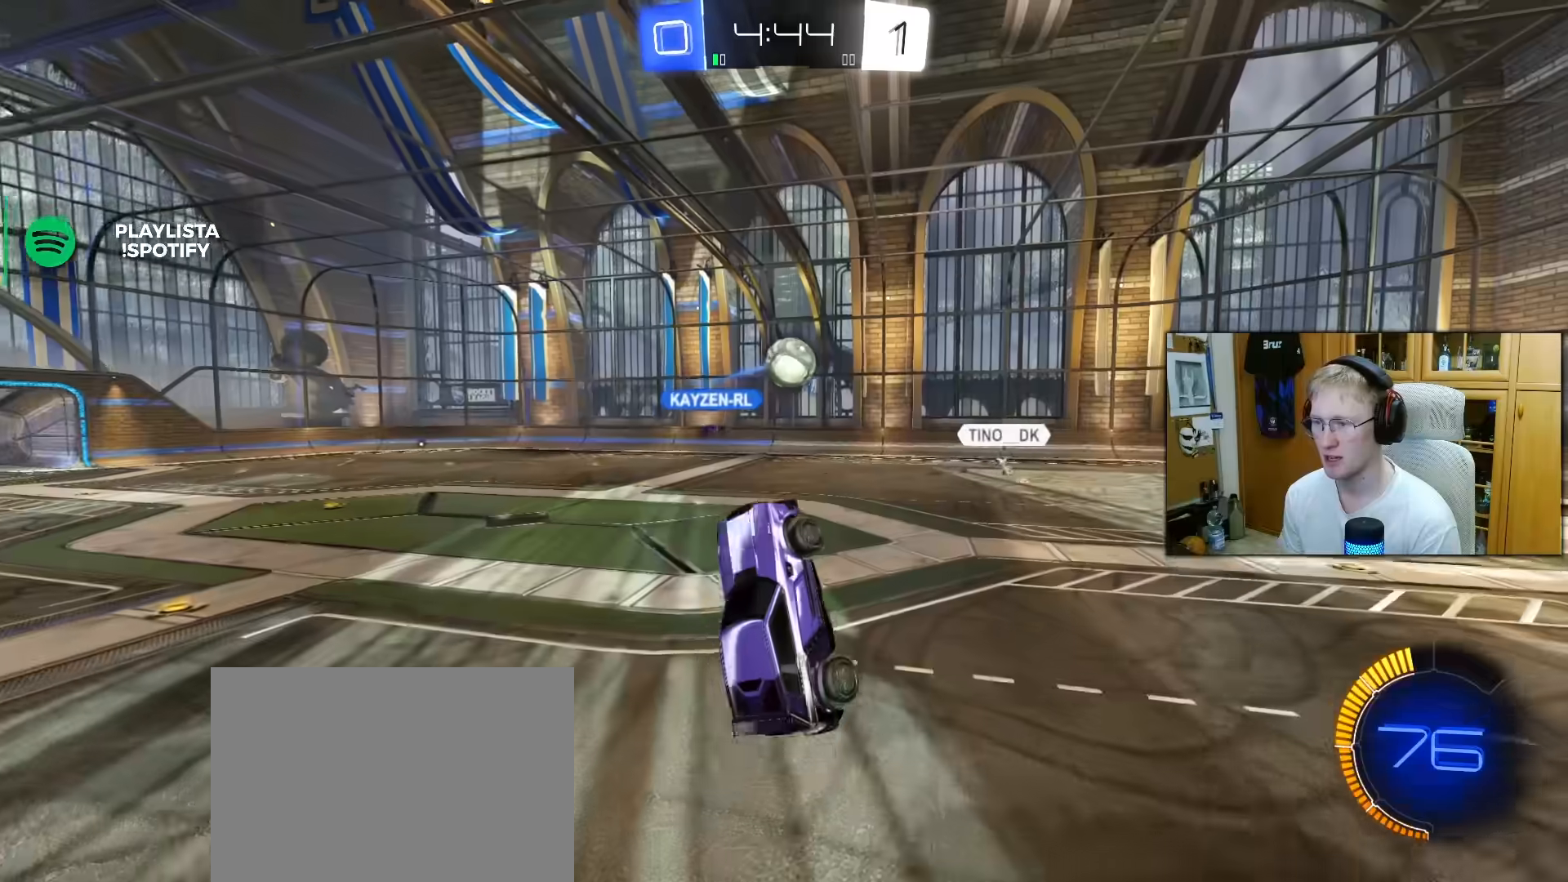
{"buttons": ["L1"], "left_stick": "right", "right_stick": "center", "events": [[33, "left_stick", "center"], [83, "left_stick", "down"], [117, "L1", "down"], [133, "left_stick", "center"], [183, "left_stick", "up"], [267, "R1", "up"], [300, "left_stick", "right"], [333, "R2", "up"], [367, "left_stick", "up-right"], [467, "left_stick", "right"]]}
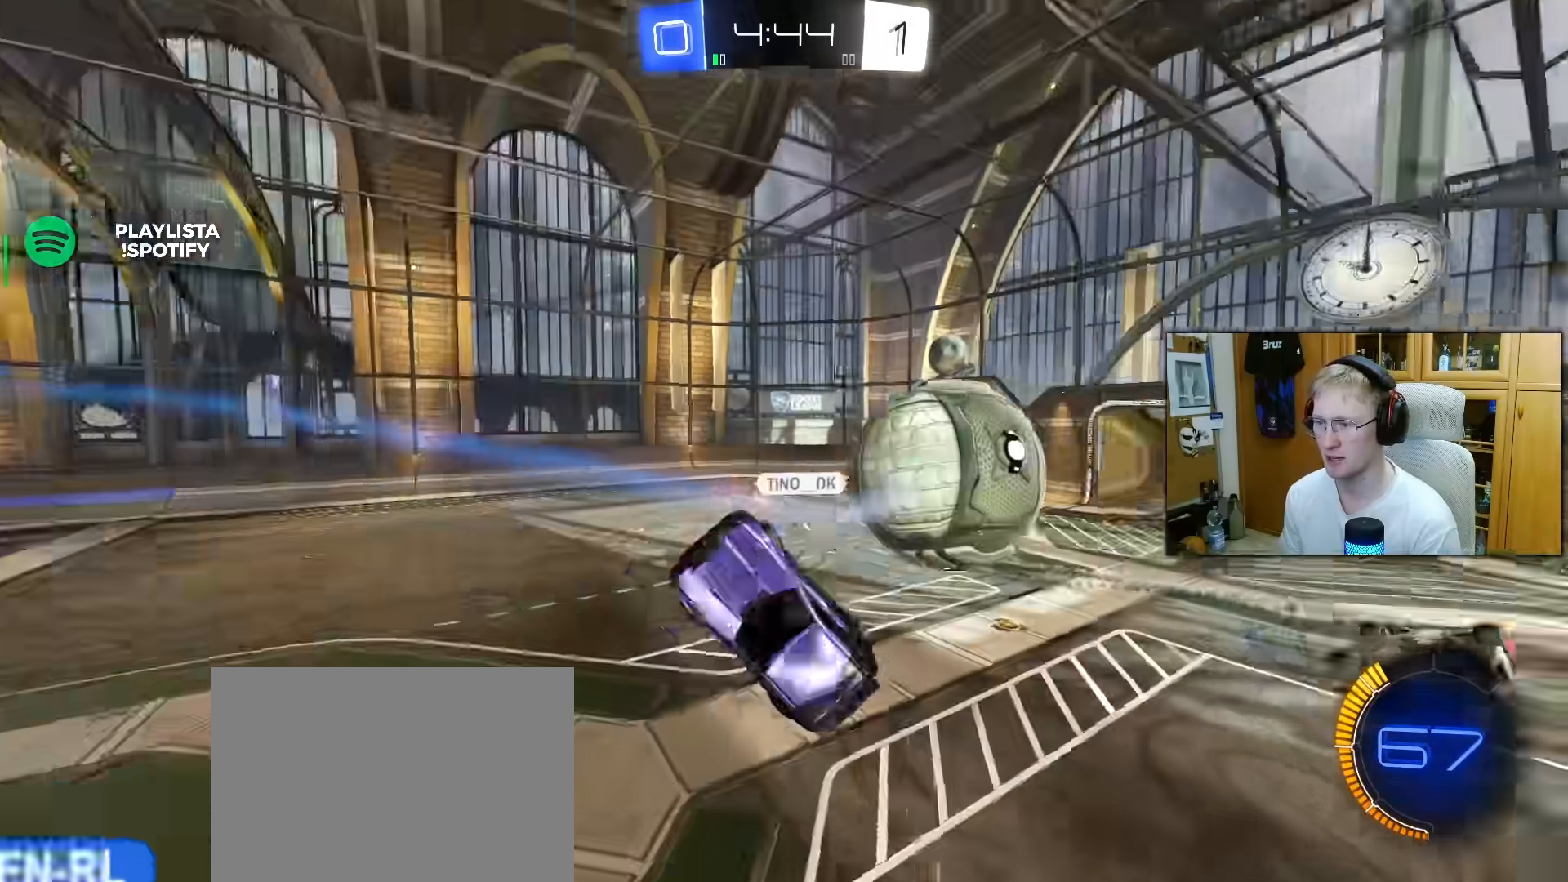
{"buttons": [], "left_stick": "down", "right_stick": "center", "events": [[117, "left_stick", "down-right"], [250, "left_stick", "center"], [333, "L1", "up"], [367, "left_stick", "down"]]}
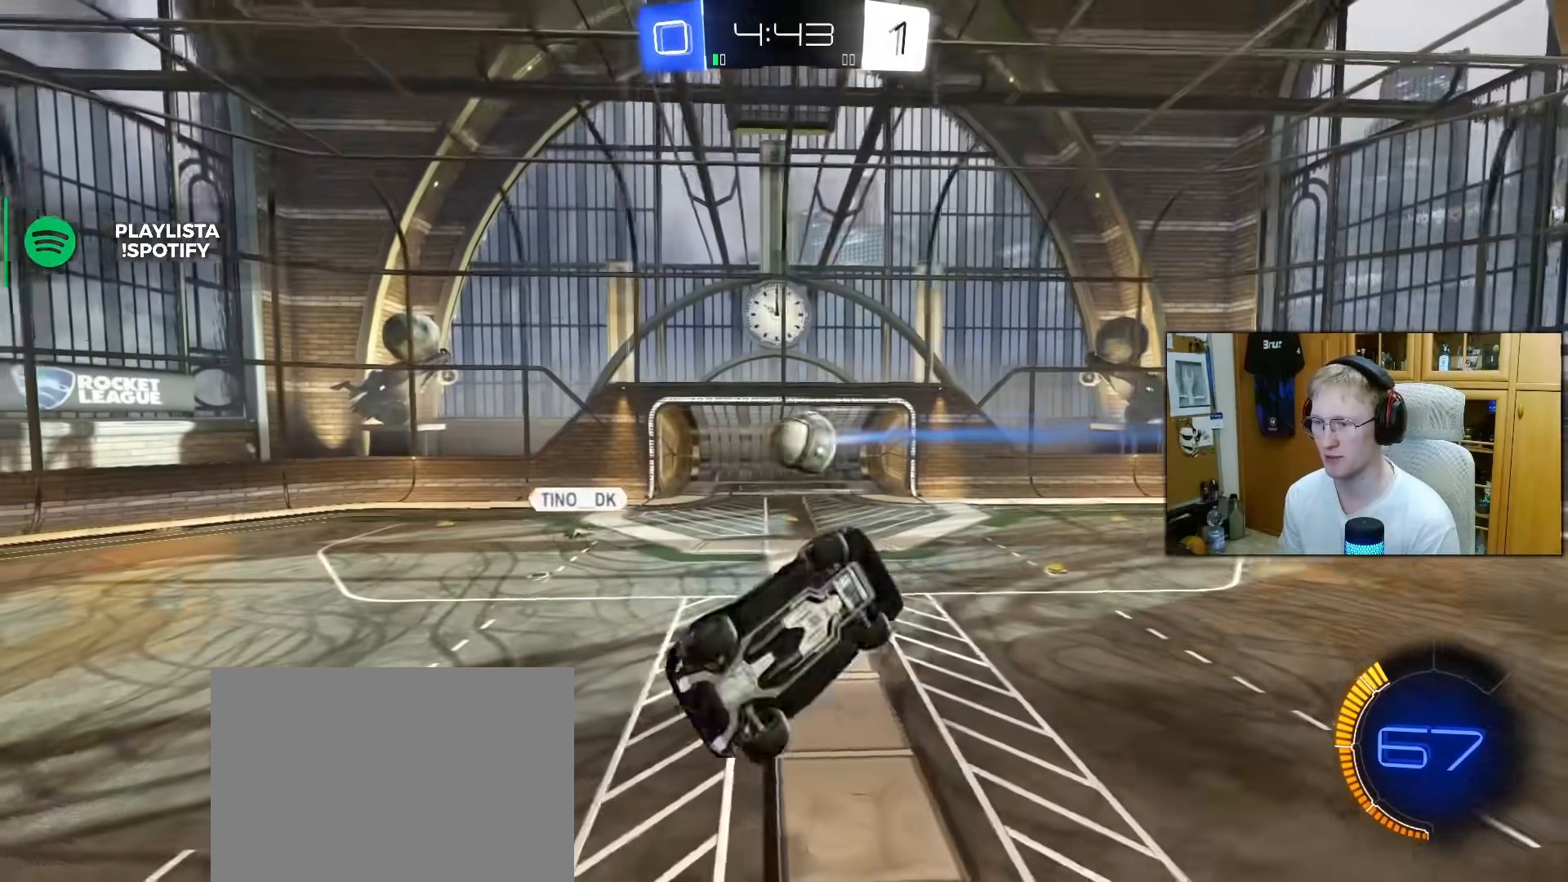
{"buttons": ["R2"], "left_stick": "left", "right_stick": "center", "events": [[67, "L1", "down"], [100, "R2", "down"], [100, "left_stick", "right"], [150, "left_stick", "up-right"], [400, "L1", "up"], [400, "left_stick", "up-left"], [500, "left_stick", "left"]]}
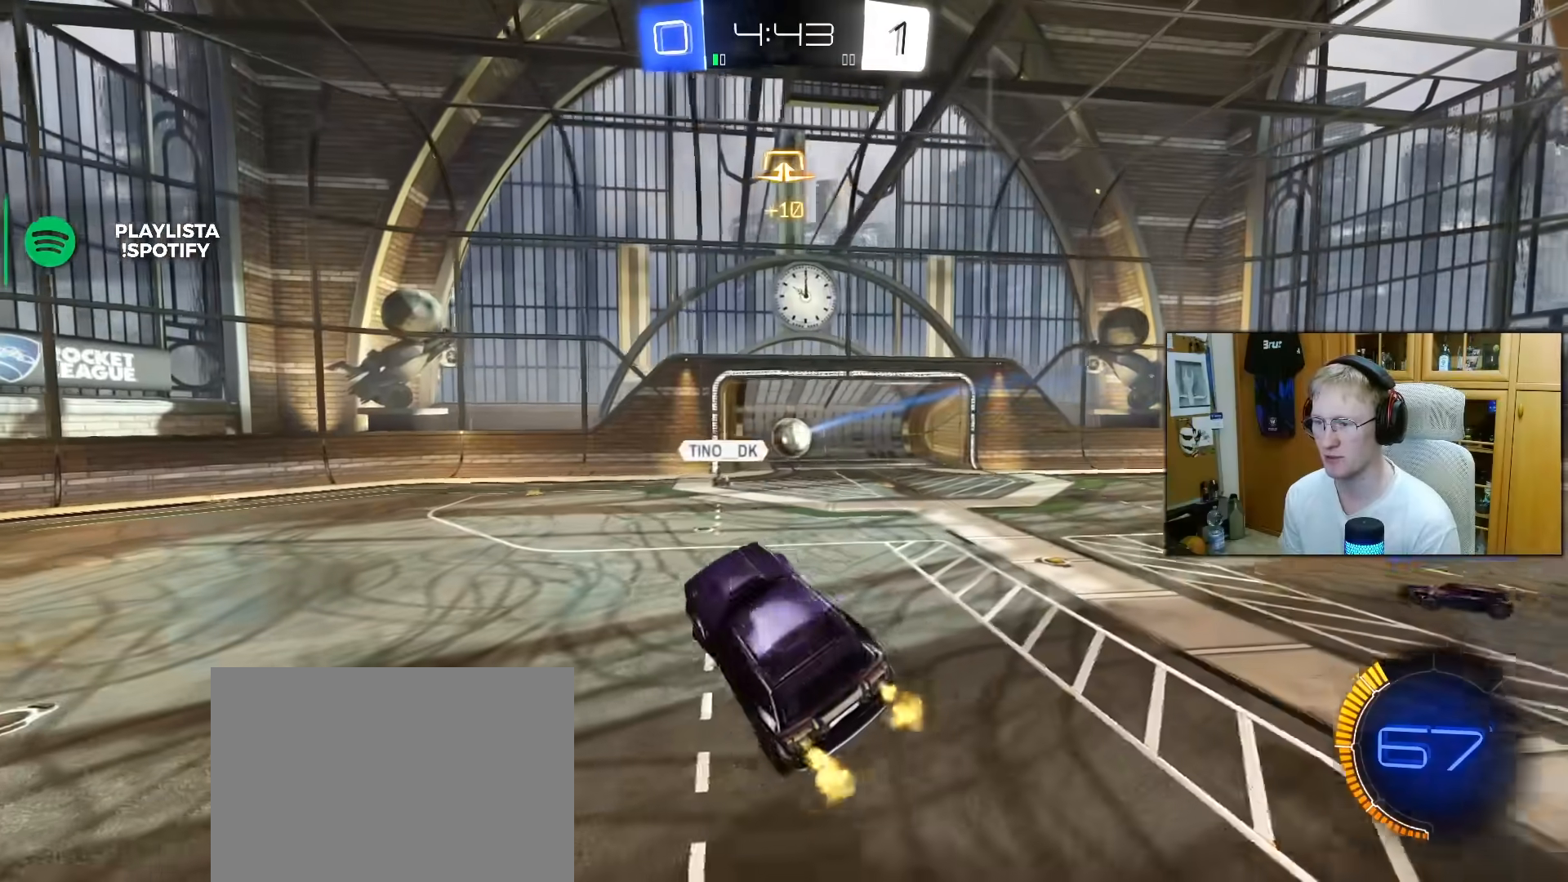
{"buttons": ["R2"], "left_stick": "right", "right_stick": "center", "events": [[150, "left_stick", "center"], [333, "left_stick", "right"]]}
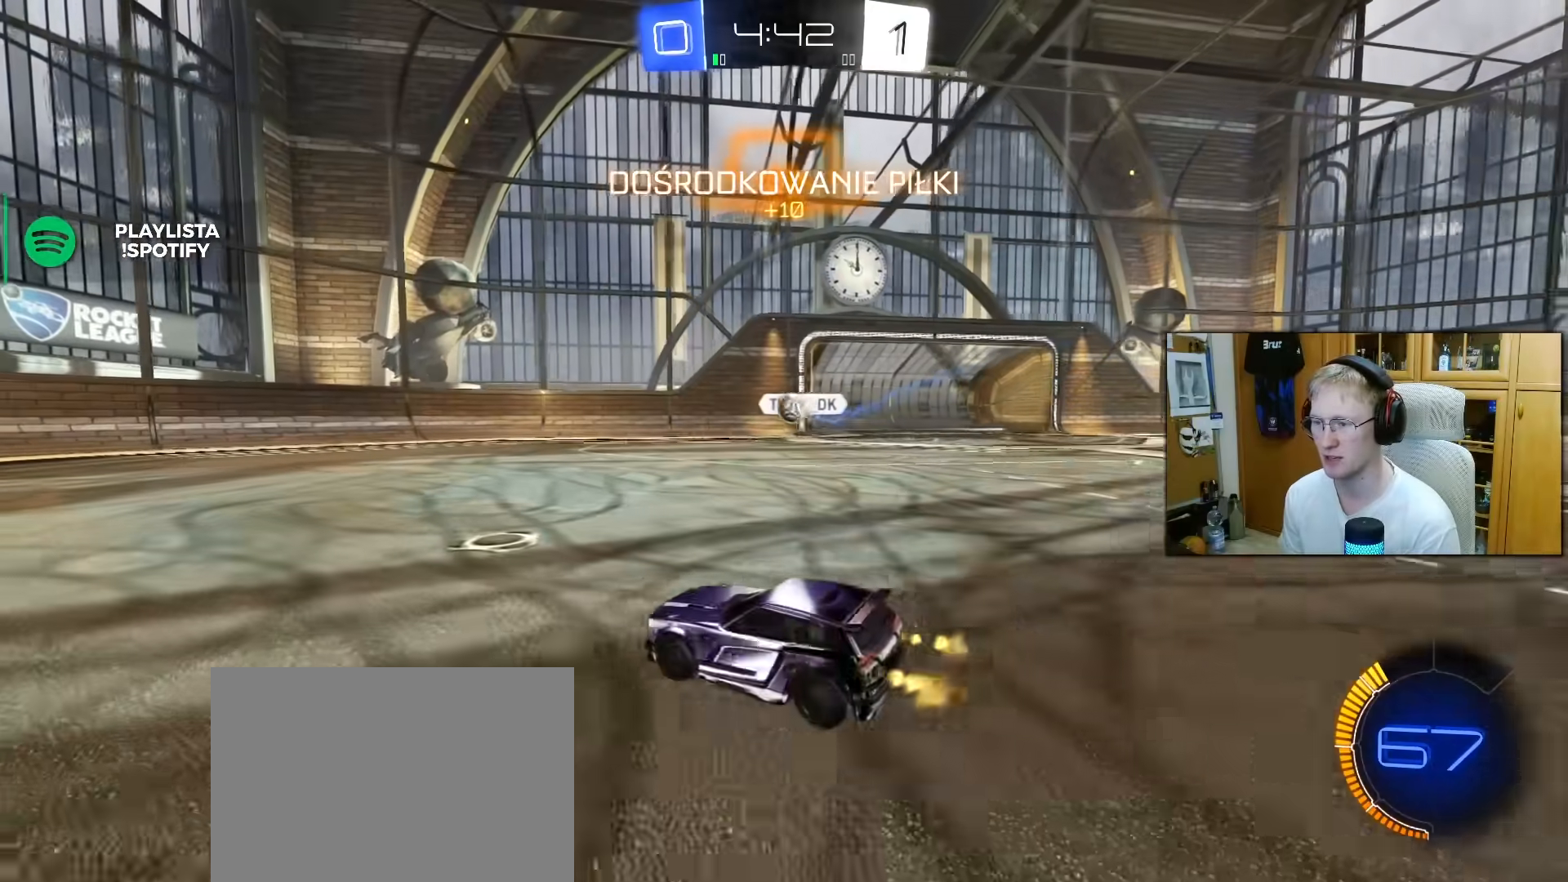
{"buttons": ["R1", "R2"], "left_stick": "right", "right_stick": "center", "events": [[183, "left_stick", "center"], [233, "left_stick", "left"], [417, "left_stick", "center"], [483, "left_stick", "right"], [500, "R1", "down"]]}
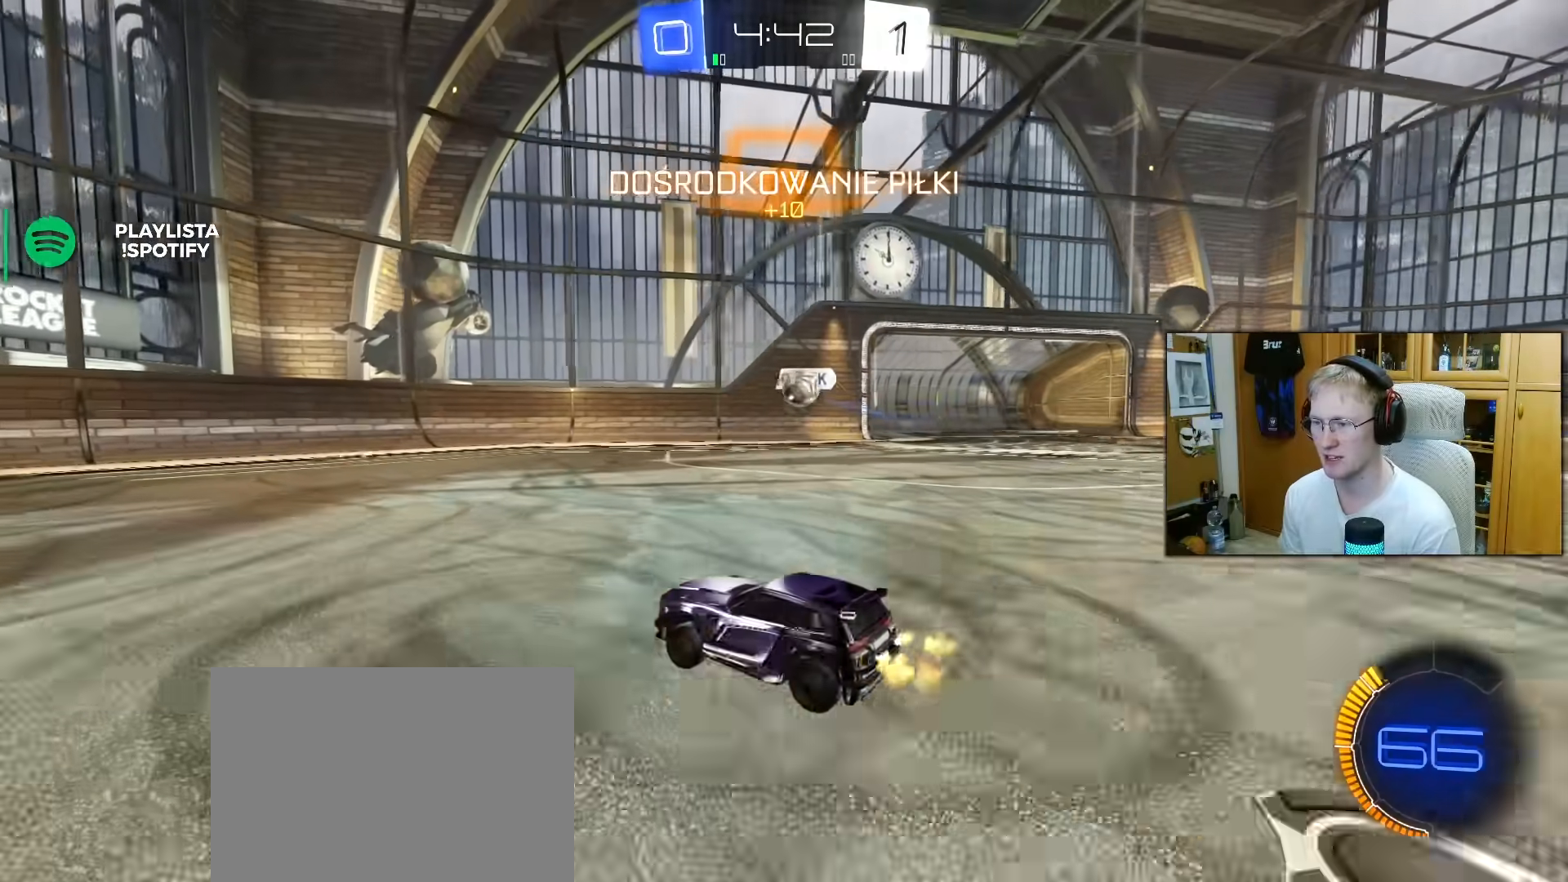
{"buttons": ["R1", "R2"], "left_stick": "center", "right_stick": "center", "events": [[483, "left_stick", "center"]]}
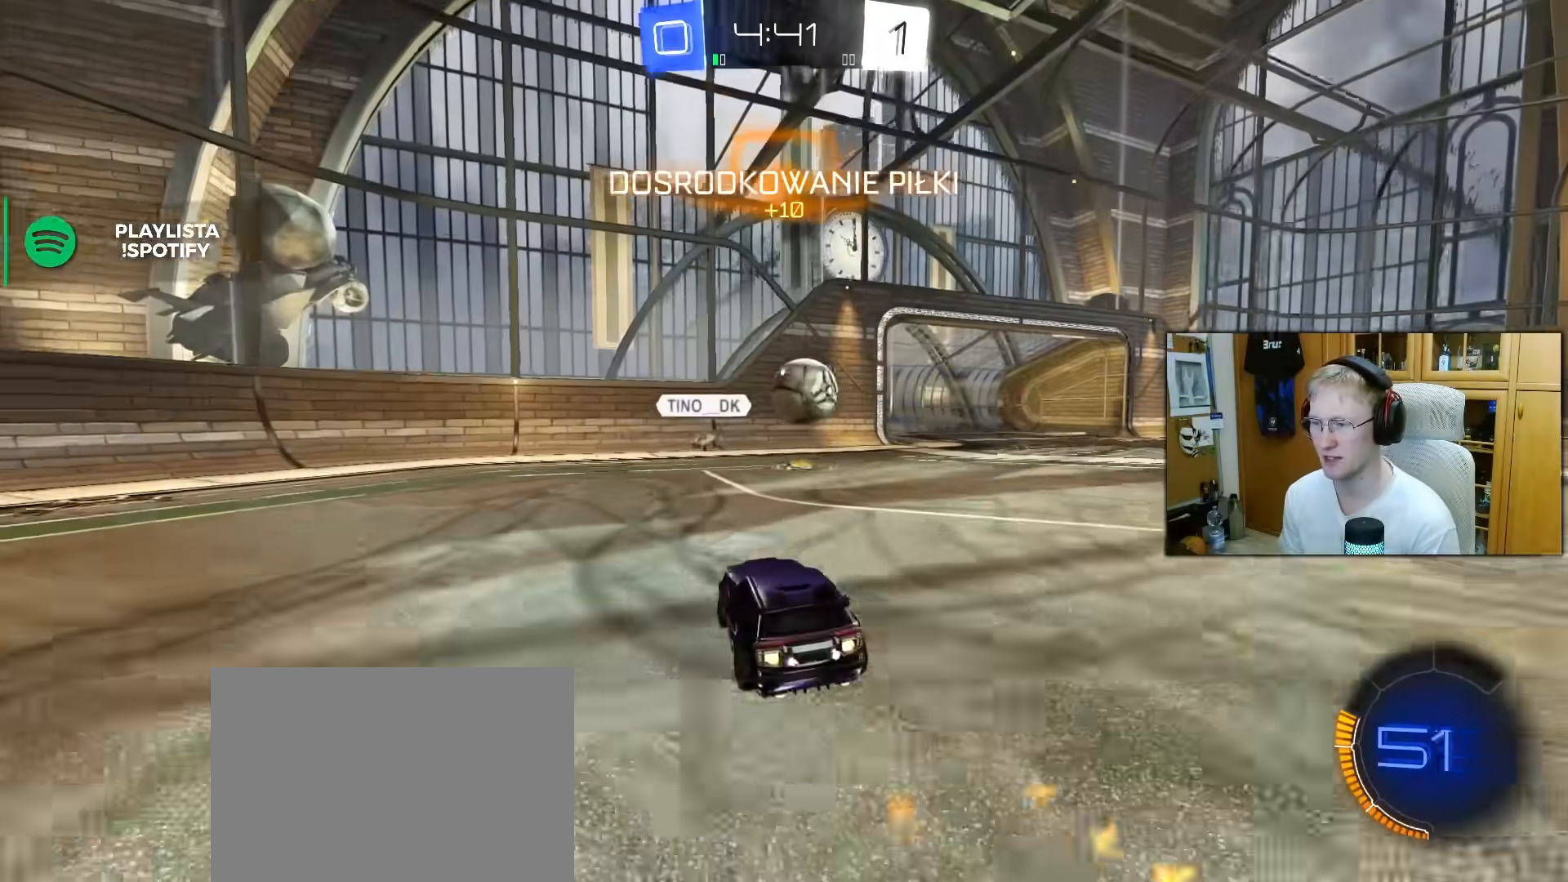
{"buttons": ["L1"], "left_stick": "down-right", "right_stick": "center", "events": [[50, "CROSS", "down"], [67, "left_stick", "left"], [83, "R2", "up"], [150, "left_stick", "right"], [200, "CROSS", "up"], [200, "L1", "down"], [267, "CROSS", "down"], [383, "CROSS", "up"], [383, "left_stick", "down-right"], [417, "R1", "up"]]}
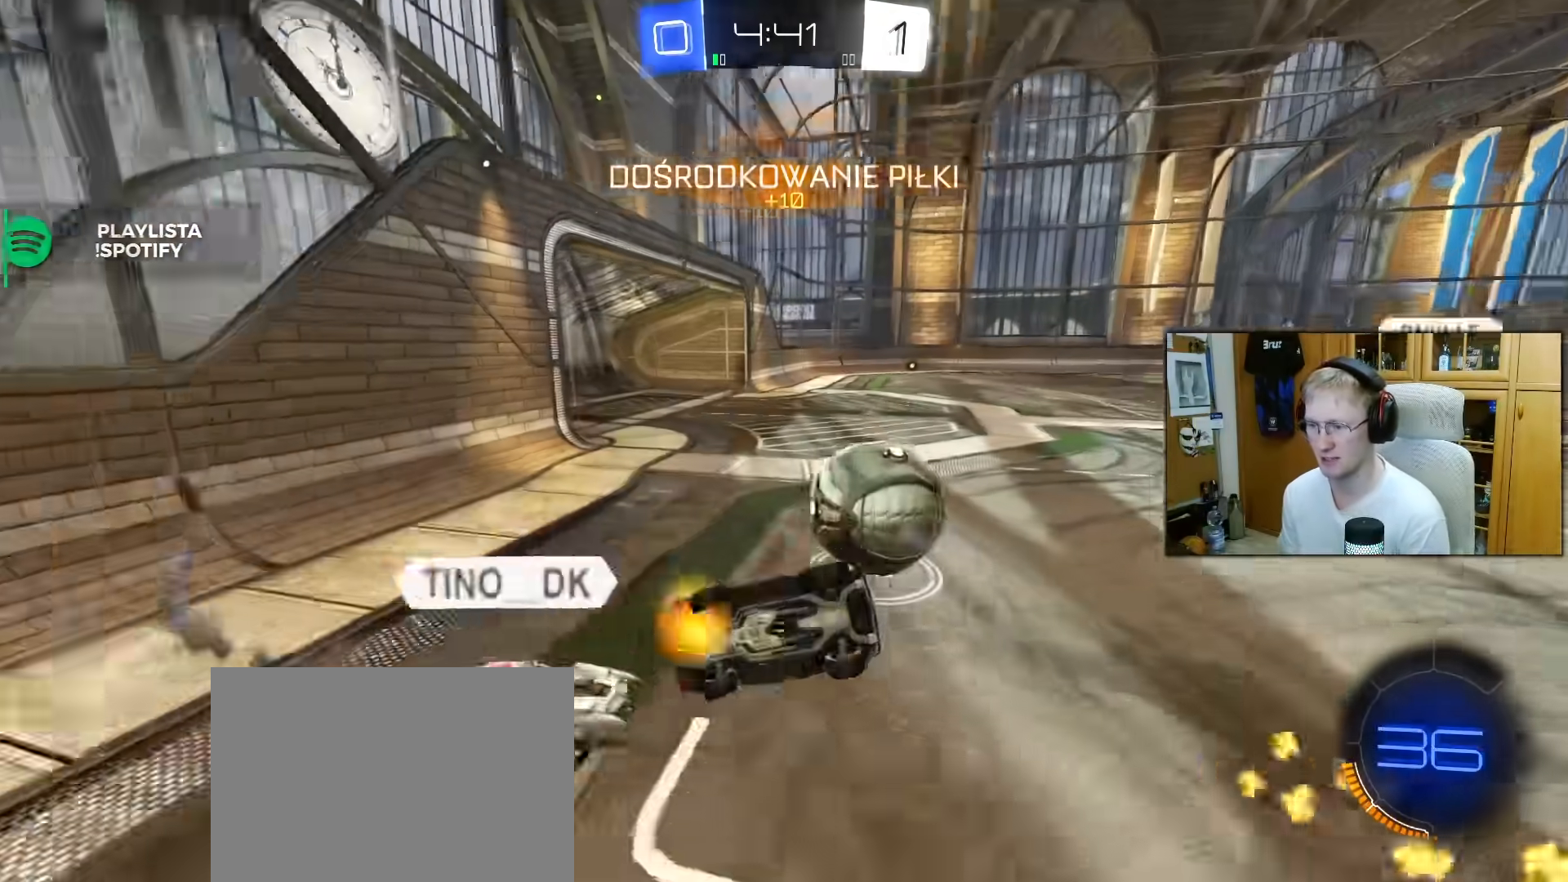
{"buttons": ["R2"], "left_stick": "right", "right_stick": "center", "events": [[100, "left_stick", "right"], [150, "R2", "down"], [350, "L1", "up"]]}
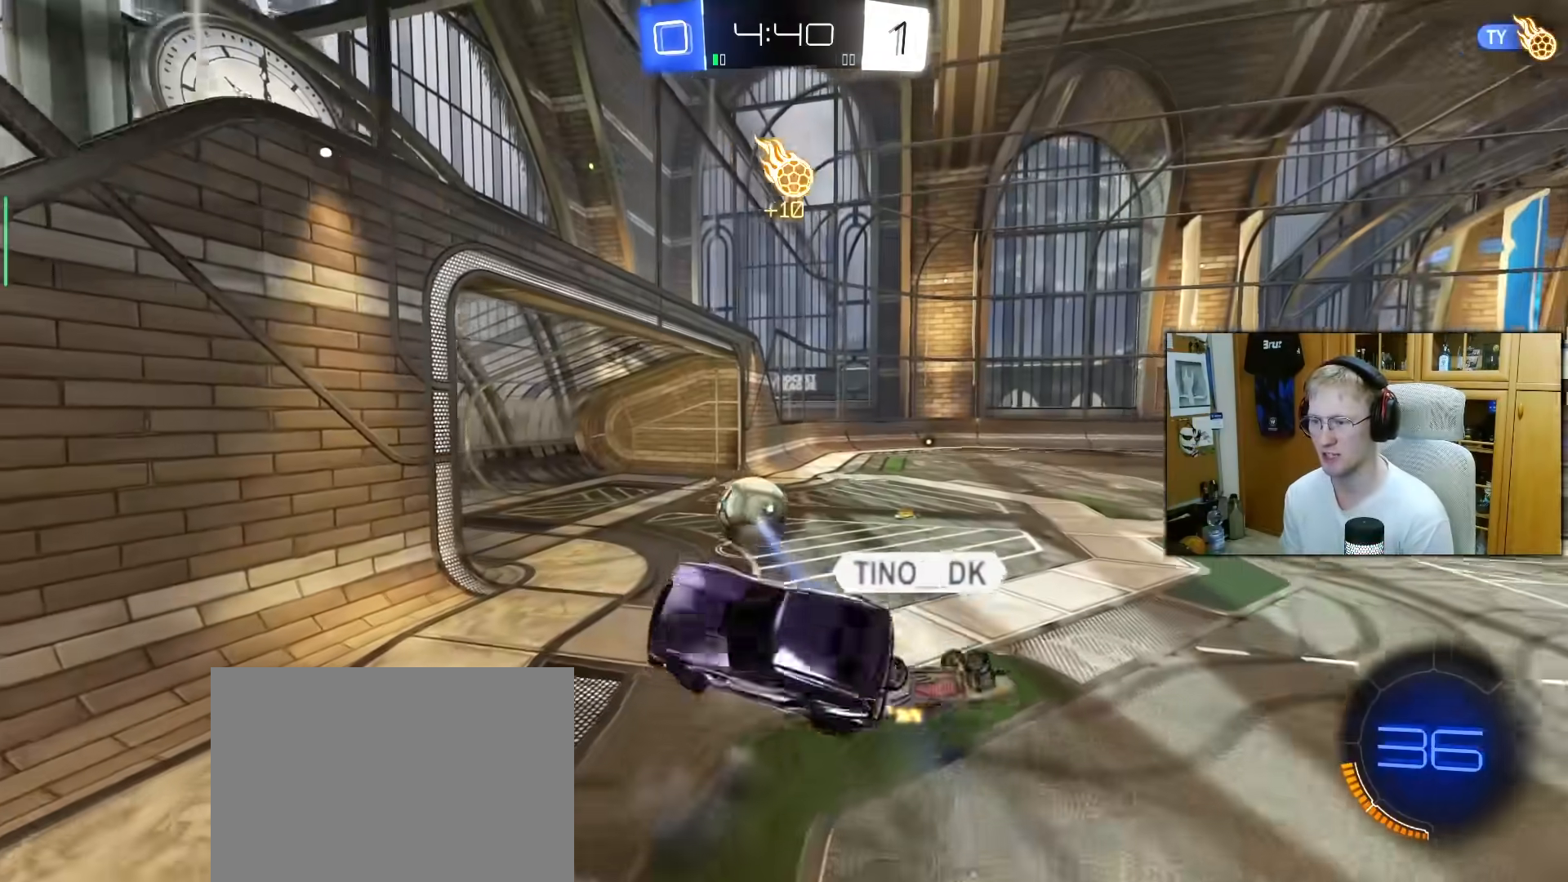
{"buttons": ["L1"], "left_stick": "center", "right_stick": "center", "events": [[83, "R2", "up"], [200, "left_stick", "center"], [400, "left_stick", "up-right"], [500, "L1", "down"], [500, "left_stick", "center"]]}
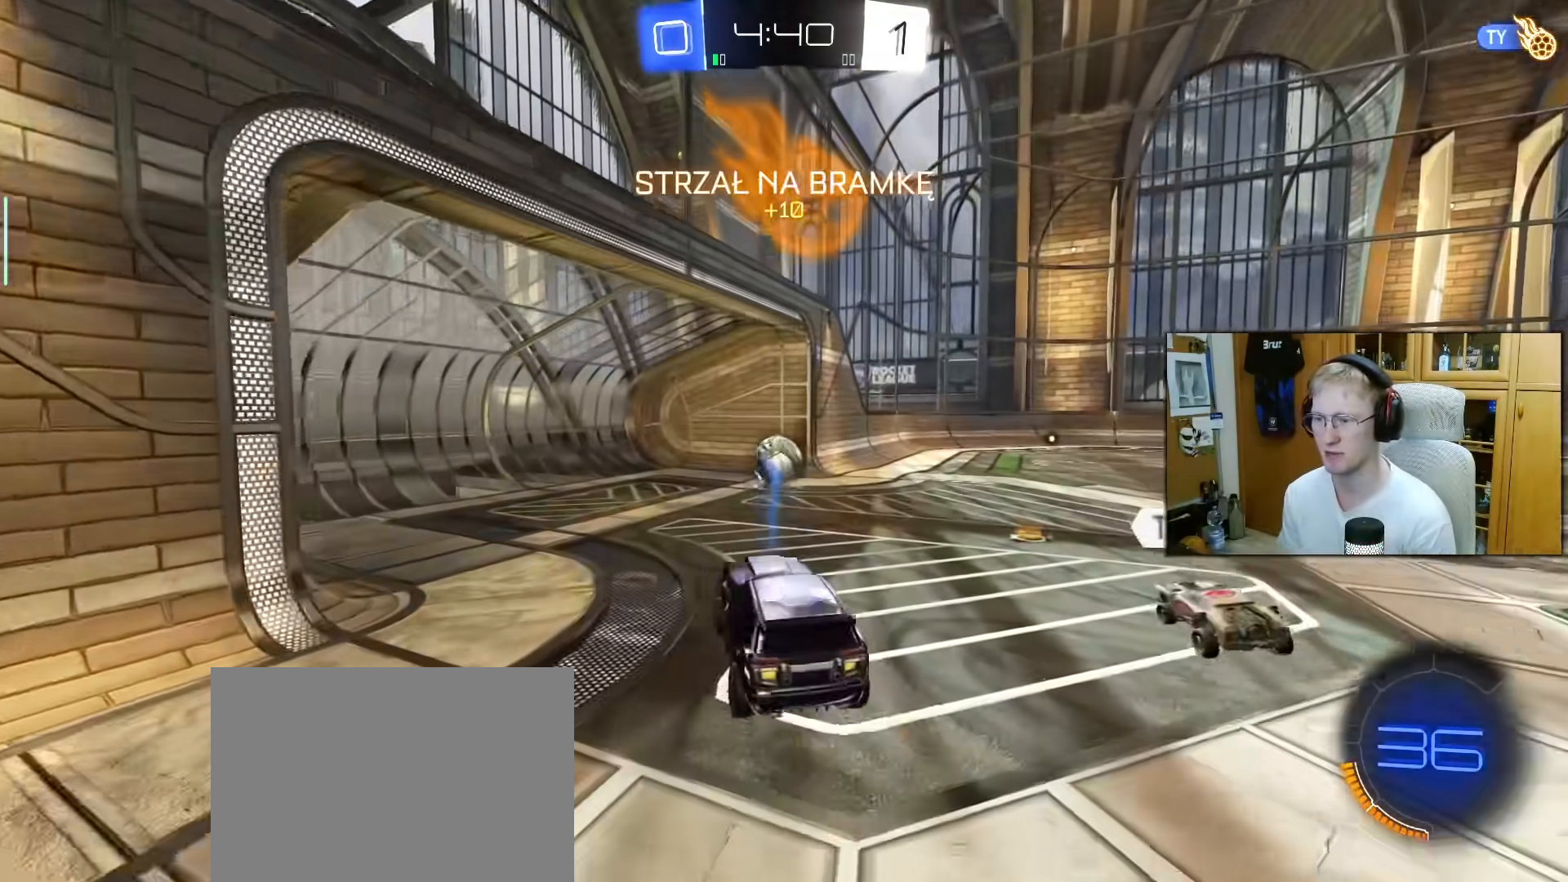
{"buttons": ["L1"], "left_stick": "center", "right_stick": "center", "events": [[133, "left_stick", "up"], [283, "left_stick", "center"], [317, "TRIANGLE", "down"], [433, "TRIANGLE", "up"]]}